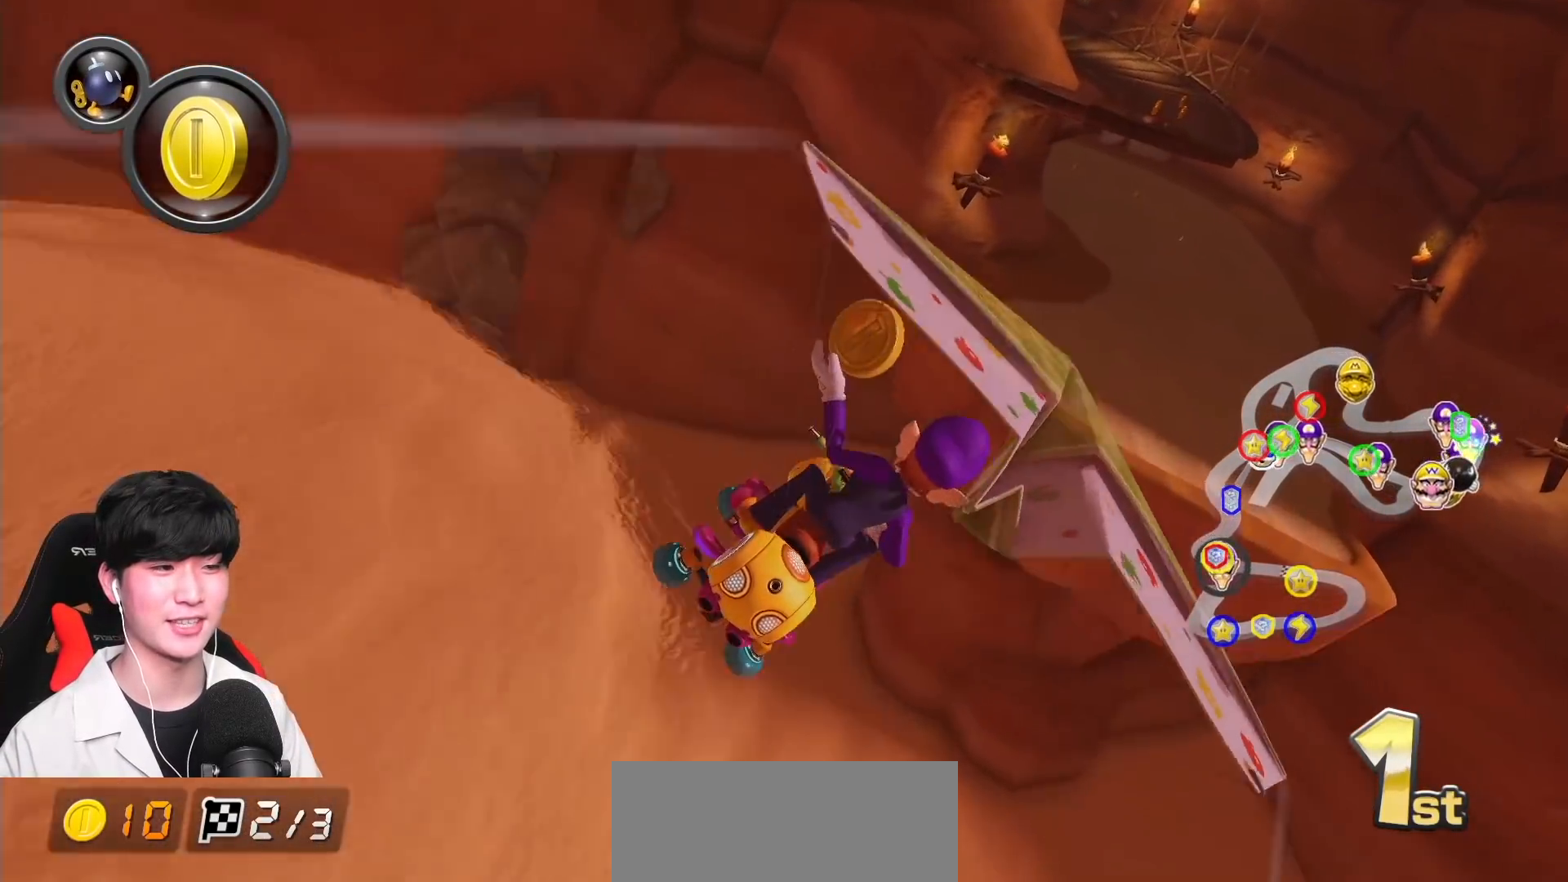
Gameplay with a controller (Nintendo layout); each line is a JSON object with the inputs held at the frame after it. "events" lists button and stick changes between this image and that frame as [ms after this image, input, new state], when the widget could be followed in between. Not read: DPAD_DOWN DPAD_LEFT DPAD_RIGHT L2 L3 R2 R3 right_stick.
{"buttons": ["A"], "left_stick": "up", "events": []}
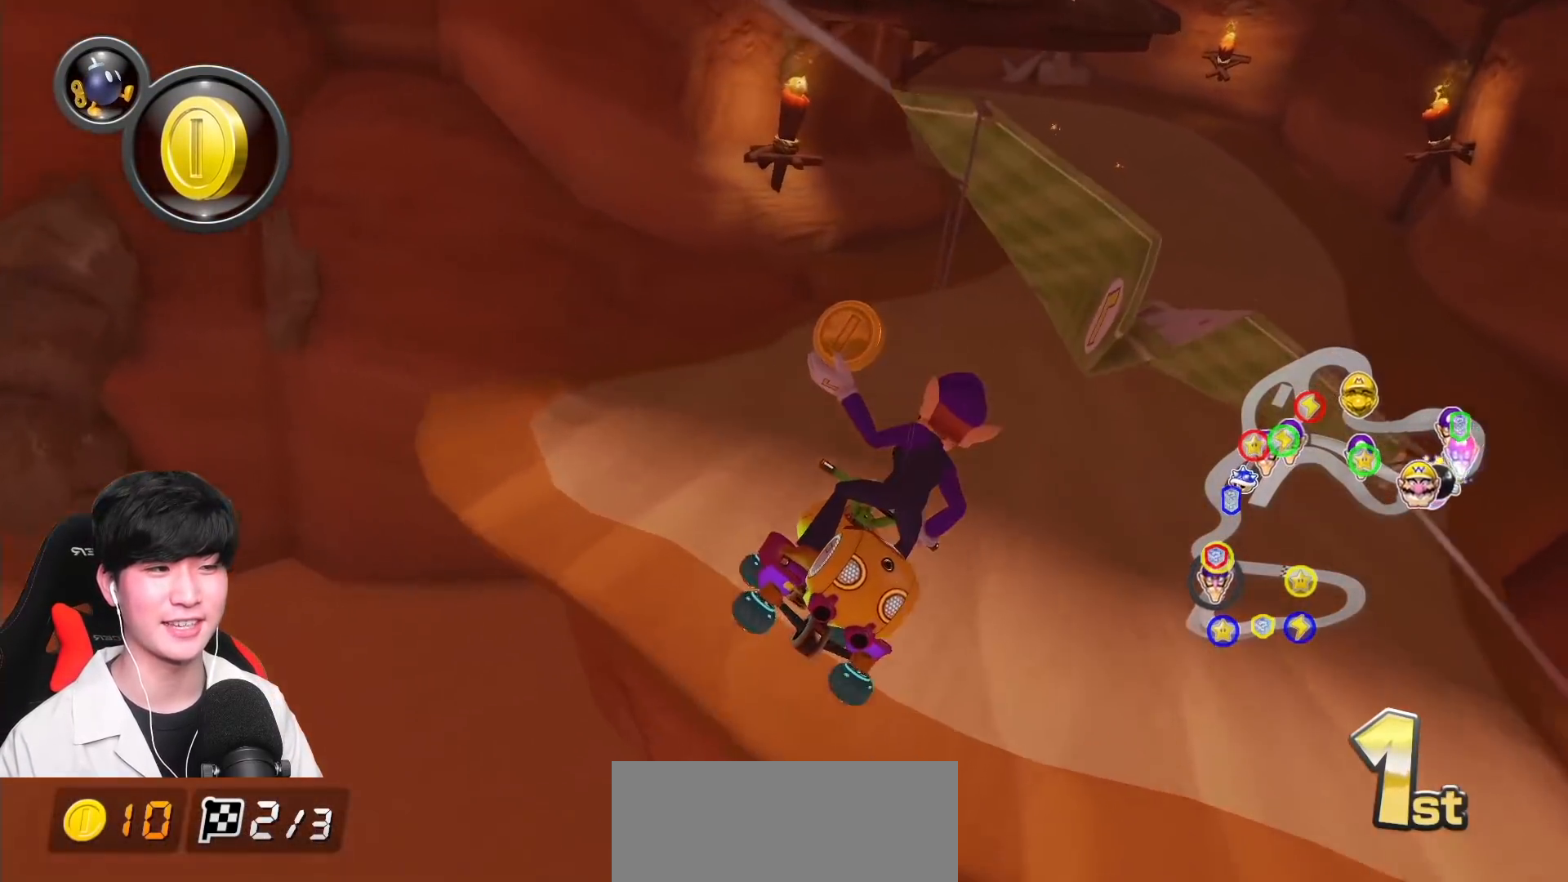
{"buttons": ["A", "R1"], "left_stick": "up-left", "events": [[83, "R1", "down"], [100, "left_stick", "up-left"]]}
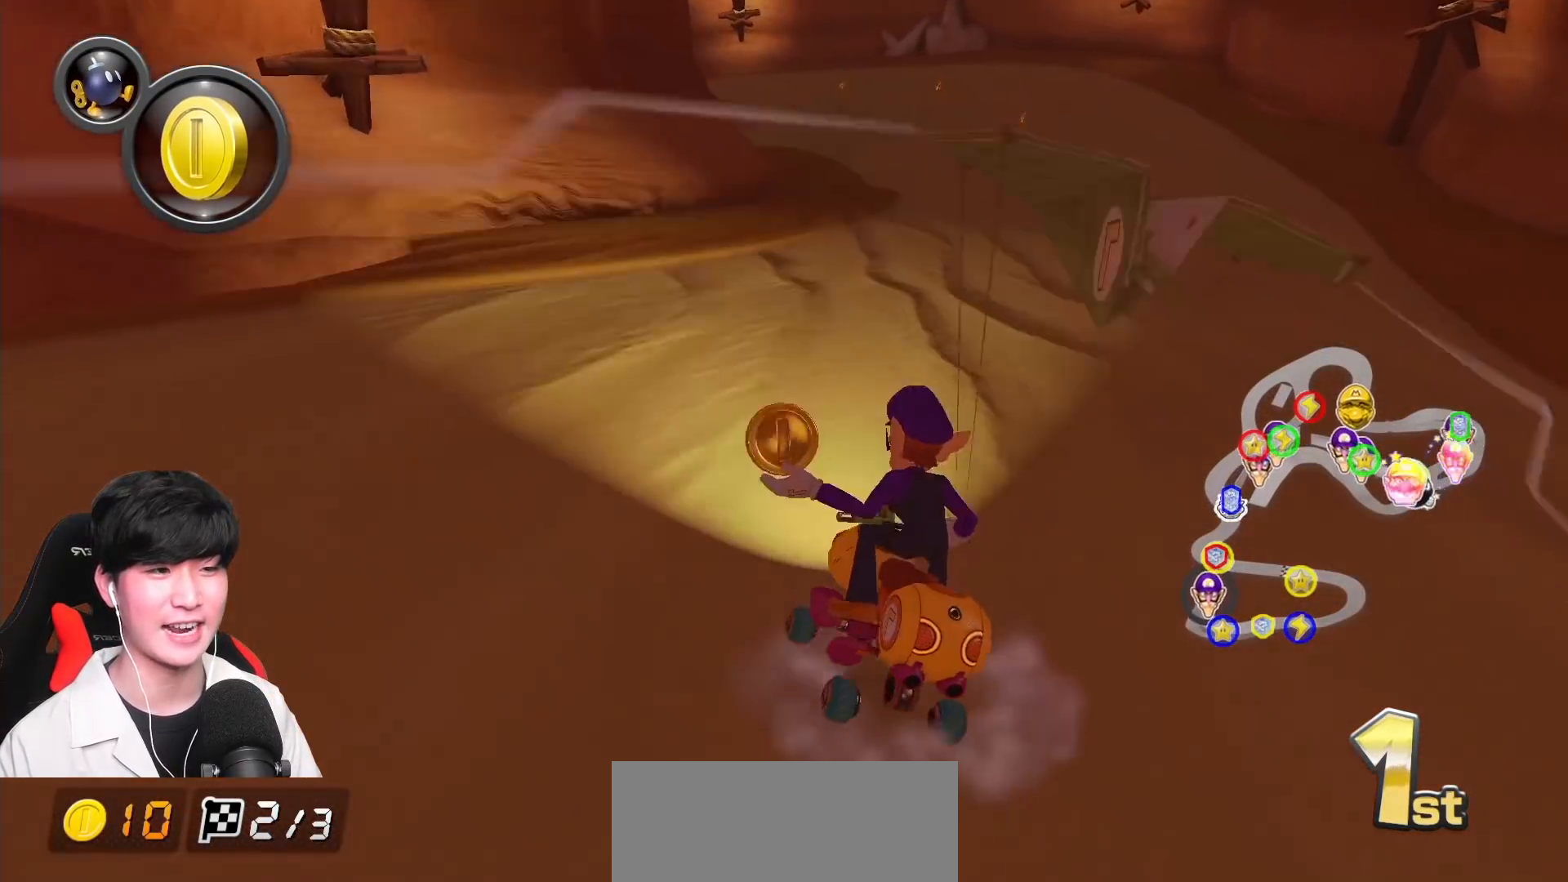
{"buttons": ["A", "R1"], "left_stick": "up-left", "events": []}
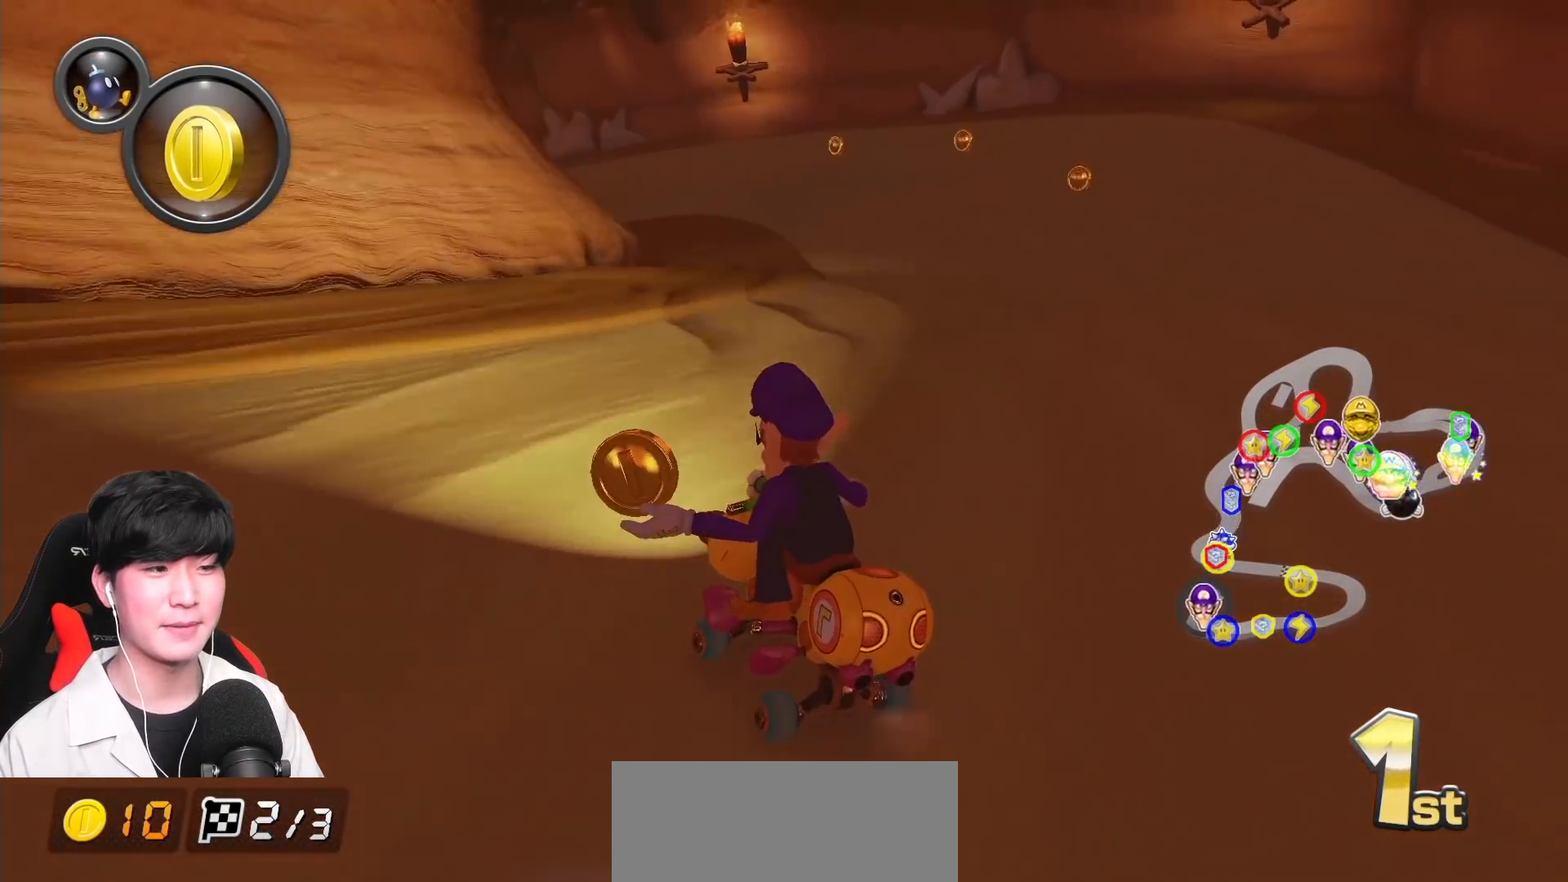
{"buttons": ["A", "R1"], "left_stick": "up-left", "events": []}
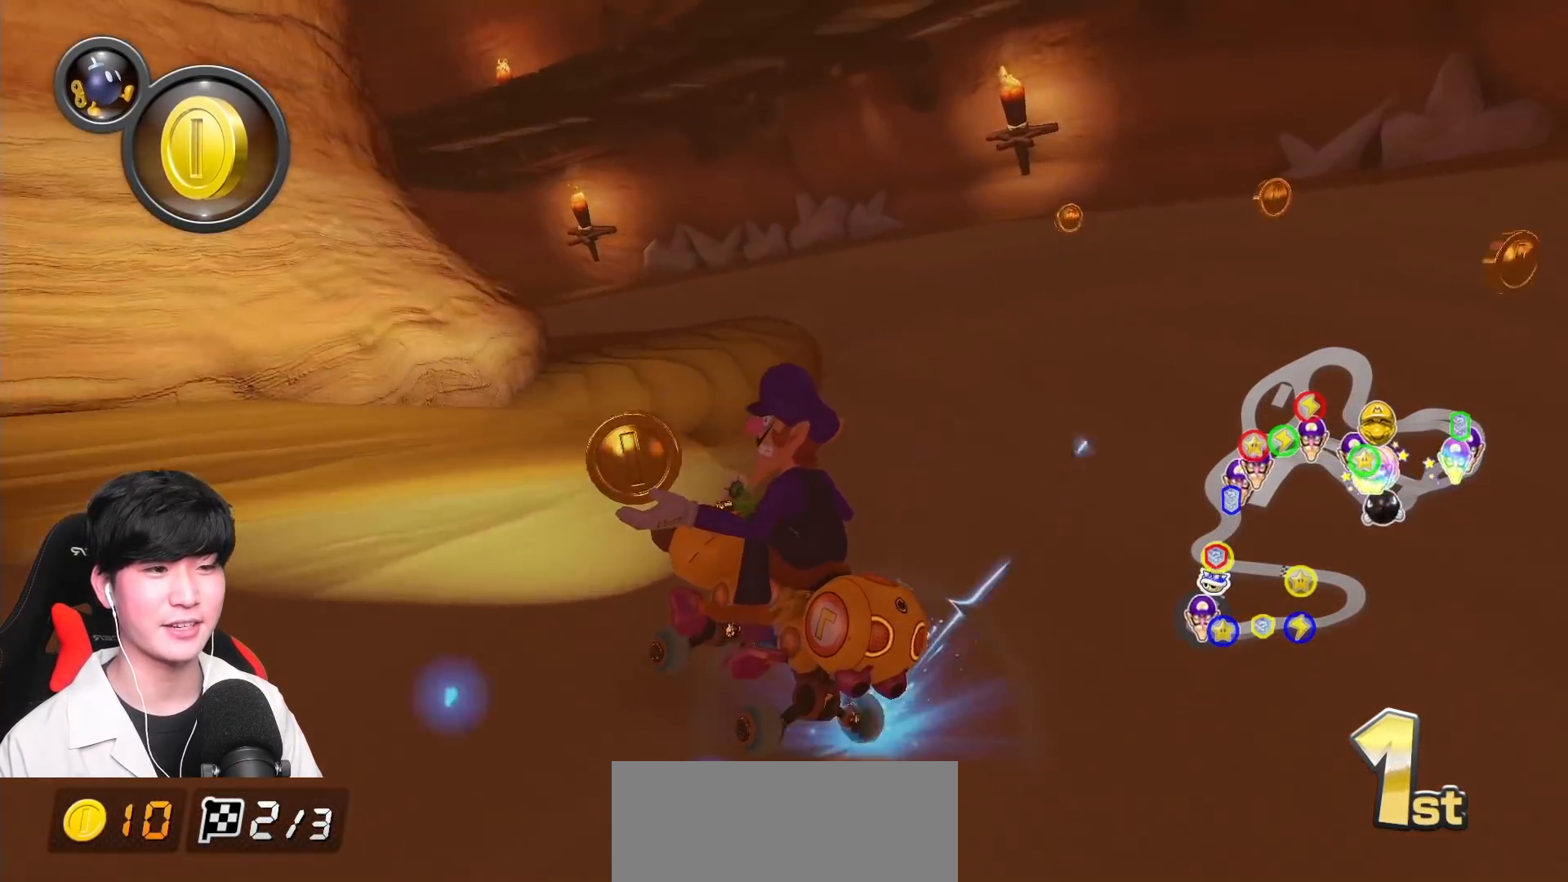
{"buttons": ["A", "R1"], "left_stick": "up-left", "events": []}
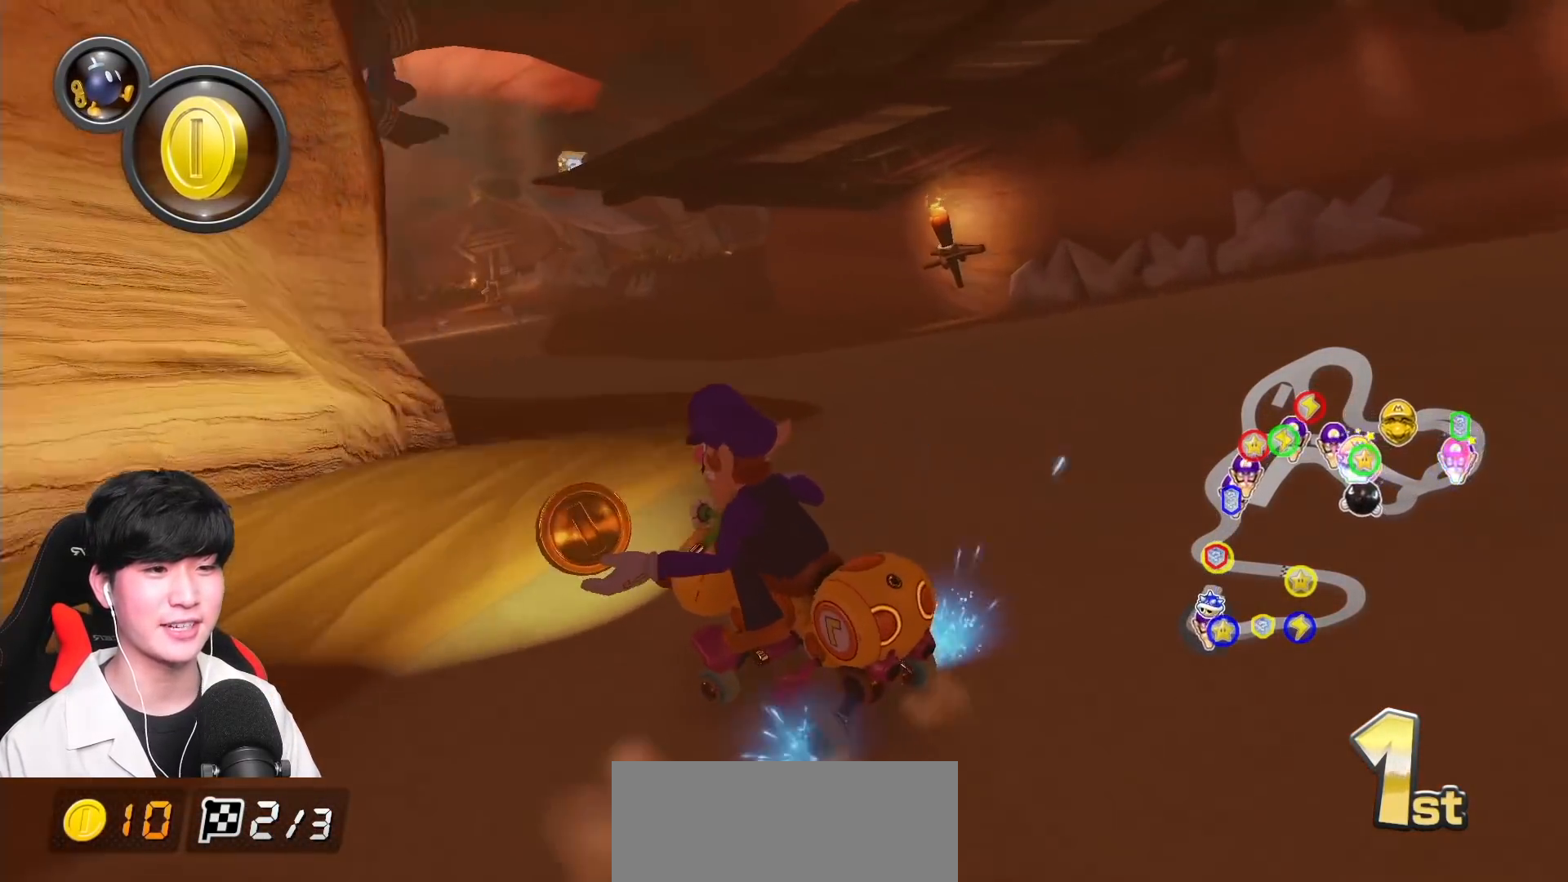
{"buttons": ["A", "R1"], "left_stick": "right", "events": [[300, "left_stick", "right"]]}
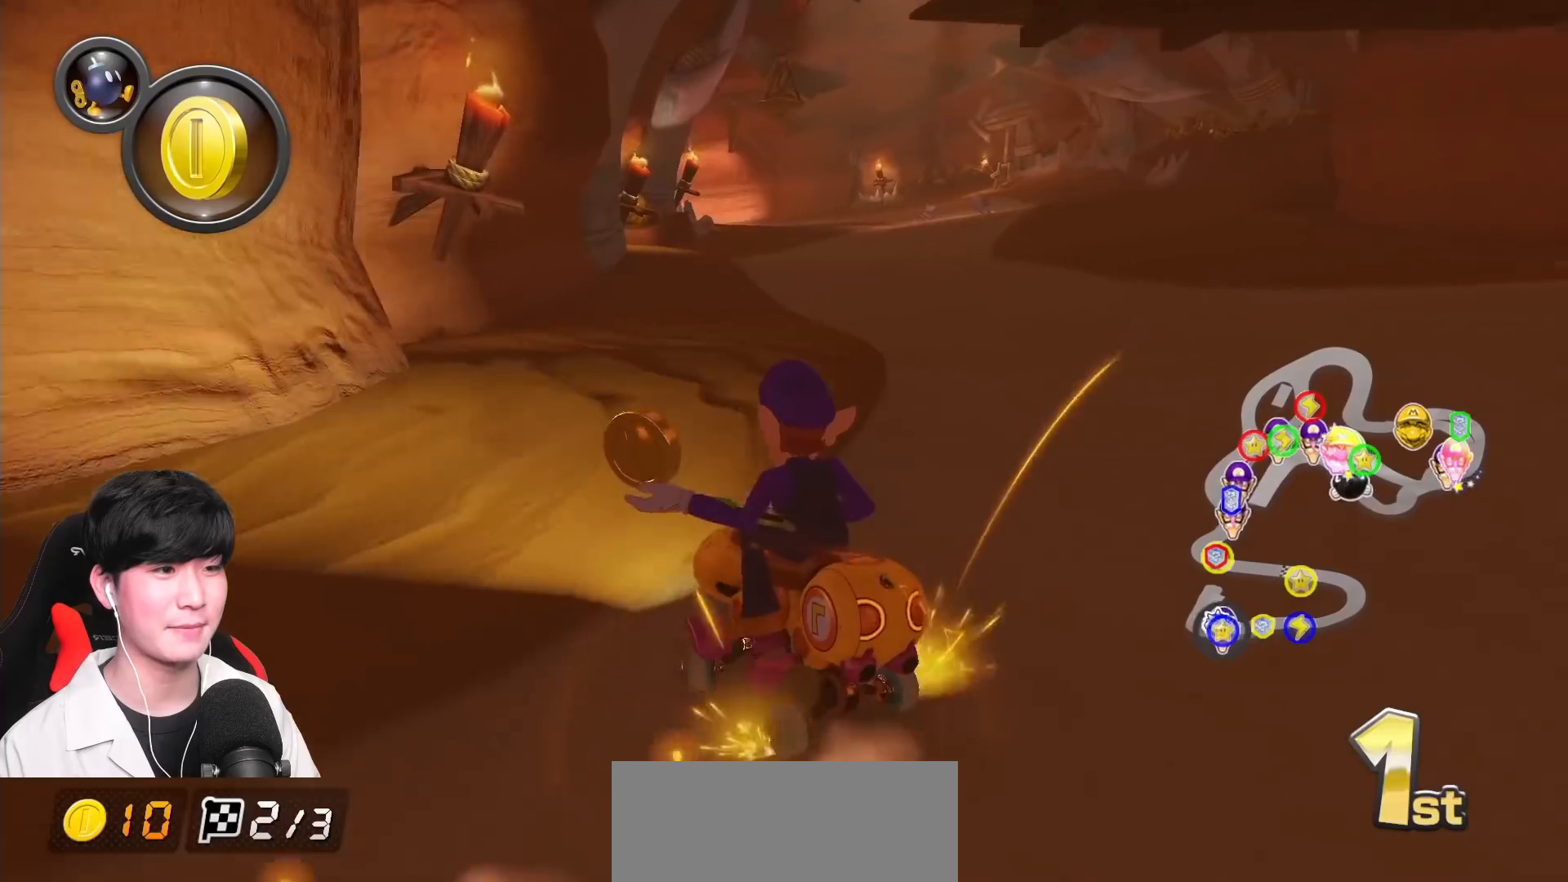
{"buttons": ["A"], "left_stick": "right", "events": [[167, "R1", "up"], [250, "R1", "down"], [383, "R1", "up"]]}
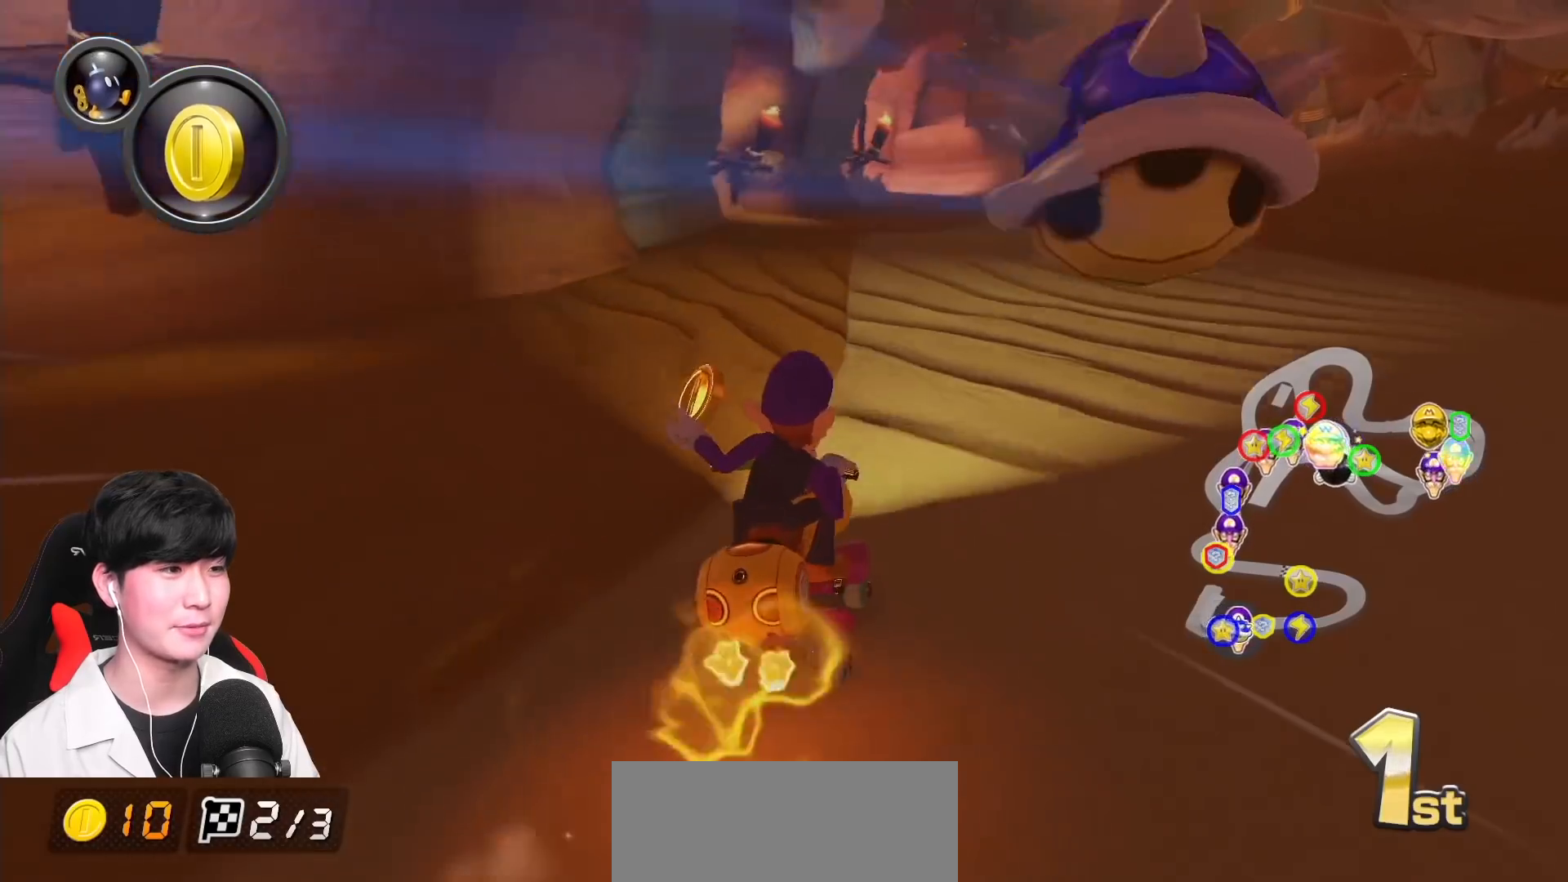
{"buttons": ["A"], "left_stick": "center", "events": [[300, "left_stick", "center"]]}
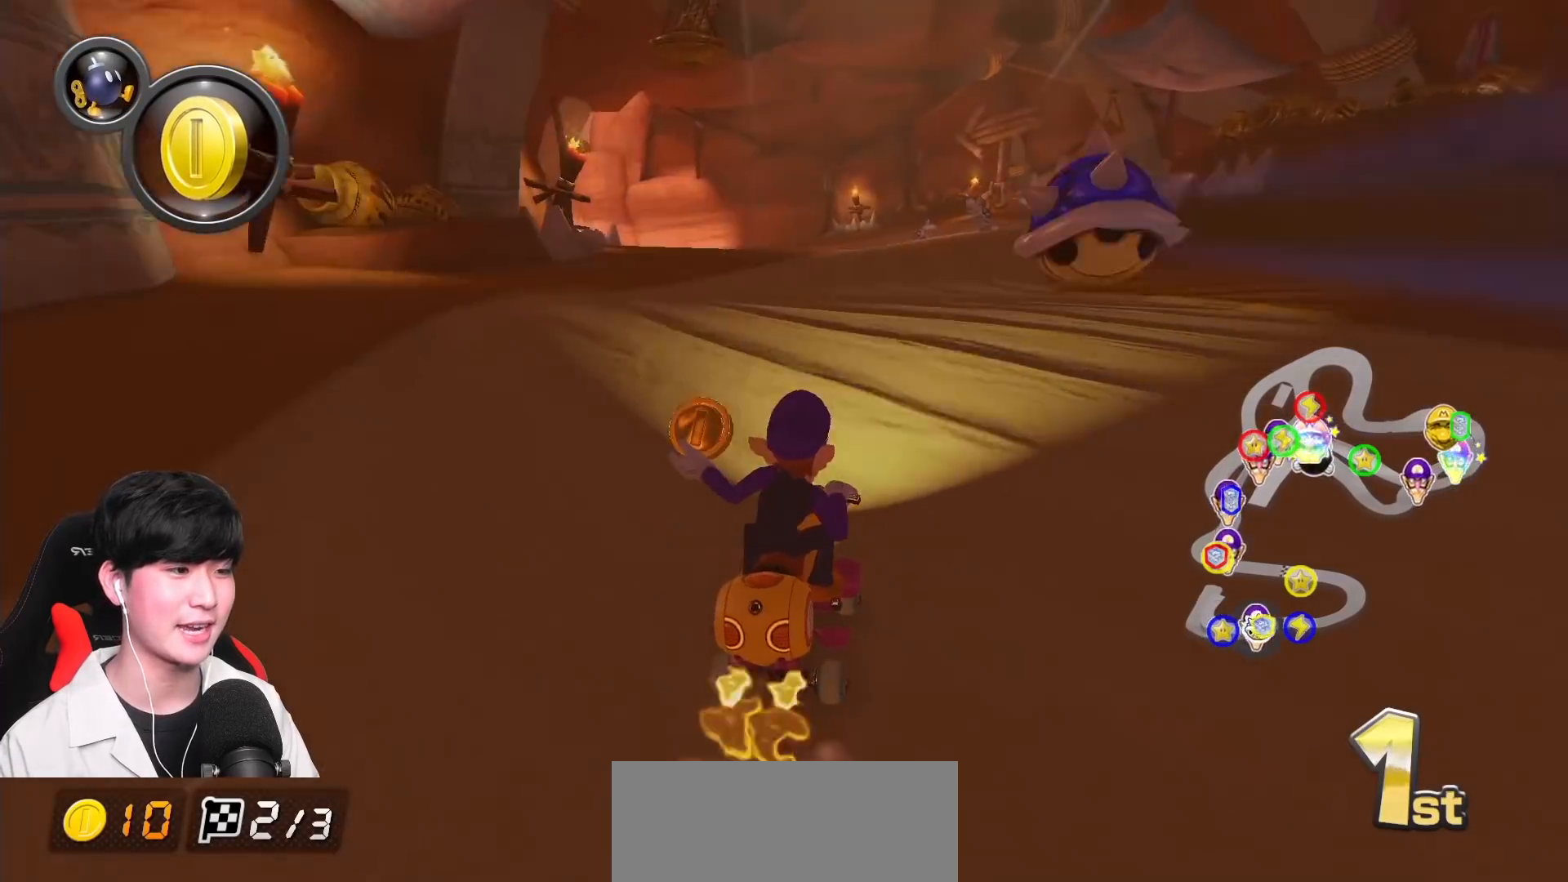
{"buttons": ["A", "R1"], "left_stick": "center", "events": [[367, "R1", "down"]]}
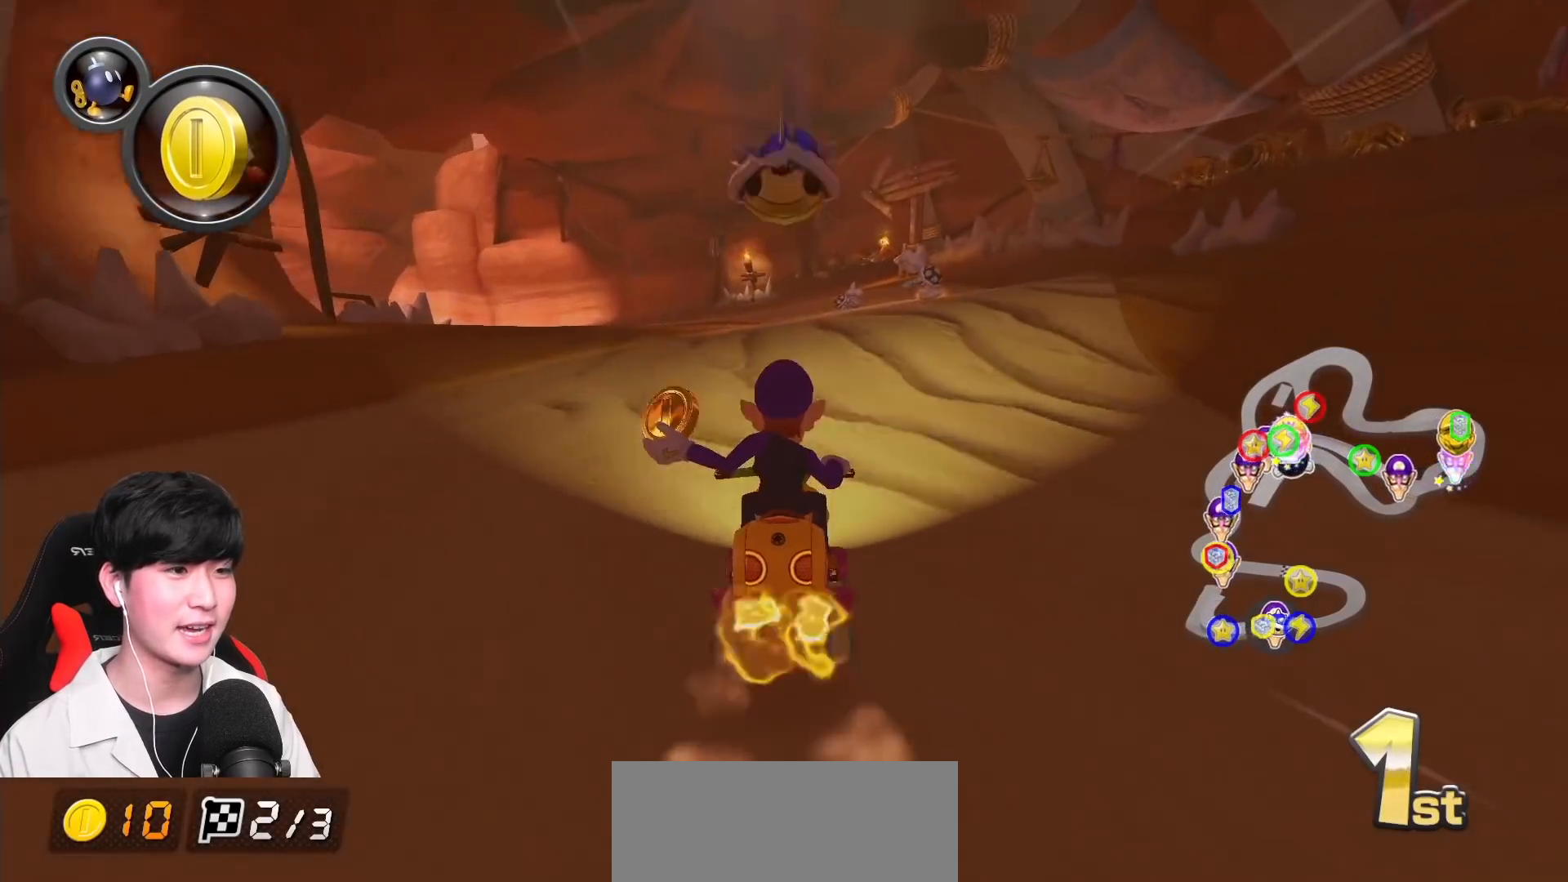
{"buttons": ["A"], "left_stick": "center", "events": [[50, "R1", "up"]]}
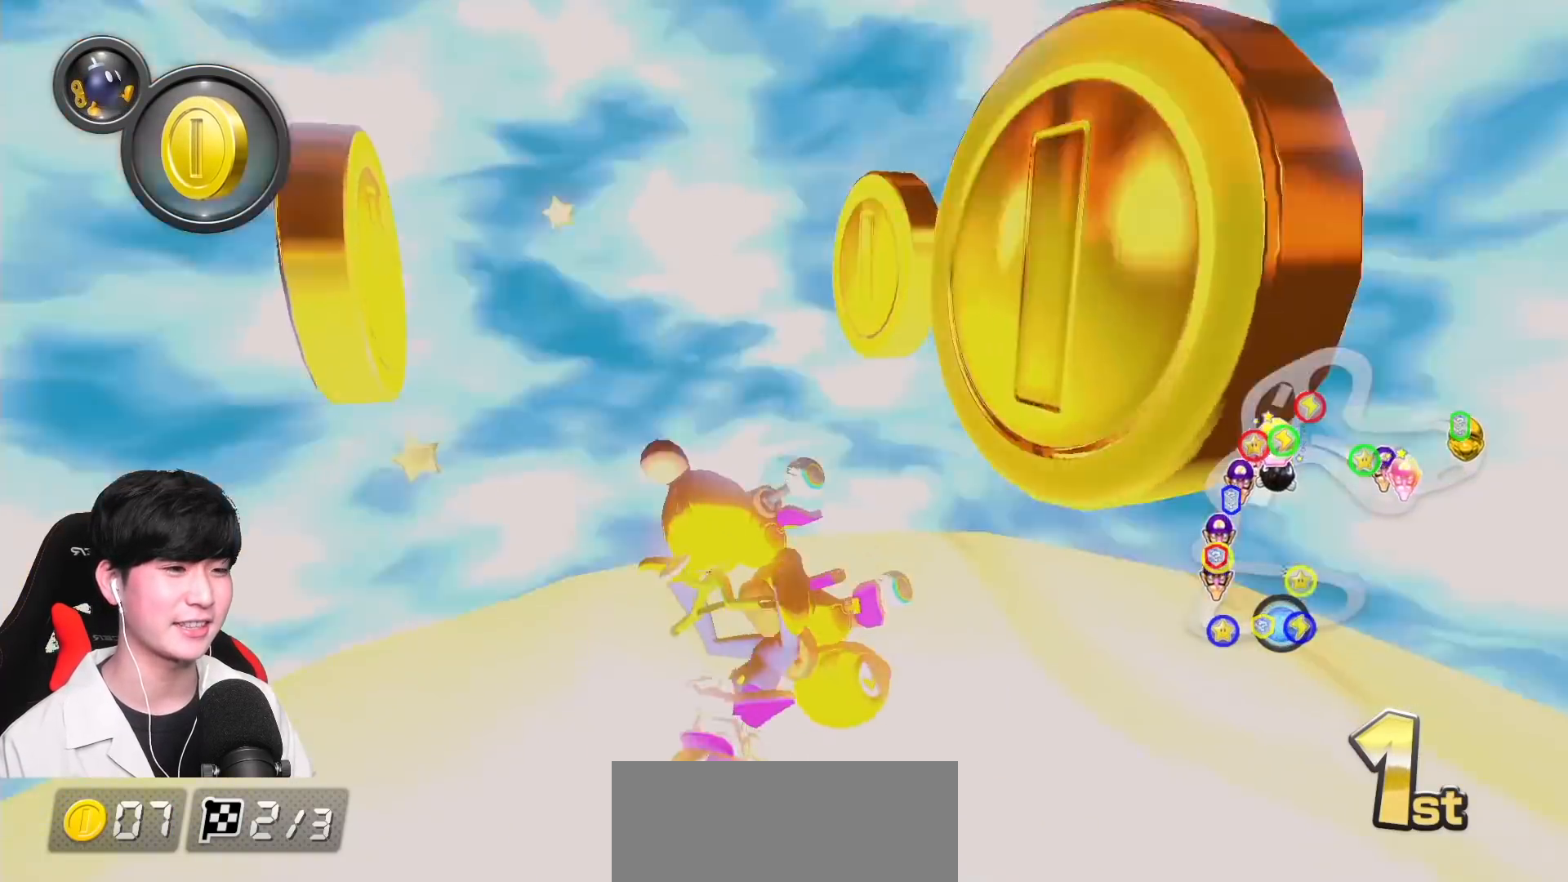
{"buttons": ["A"], "left_stick": "center", "events": []}
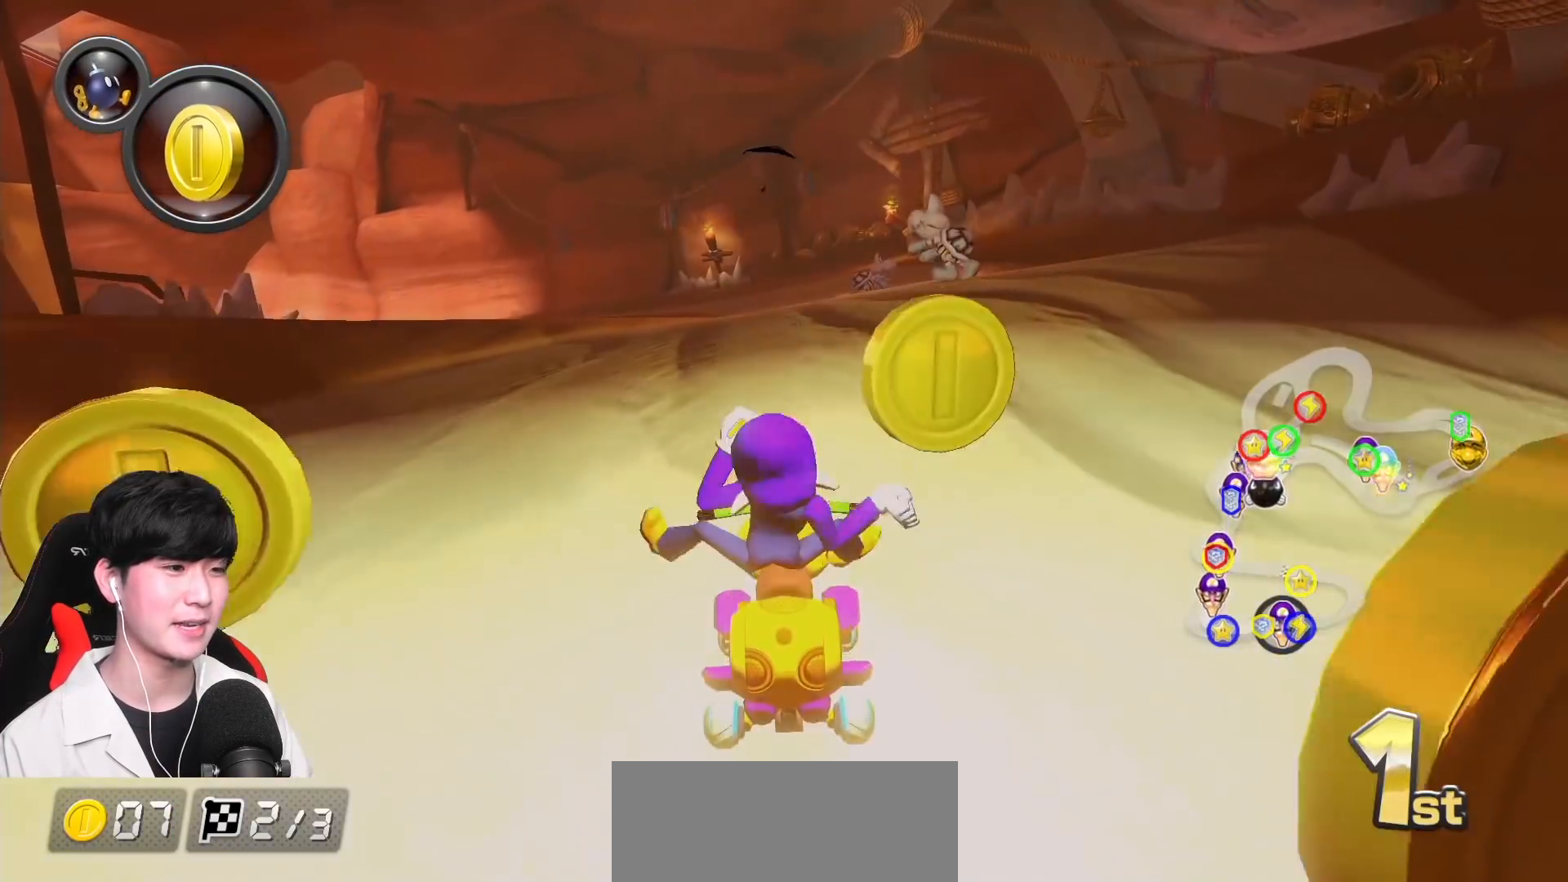
{"buttons": ["A"], "left_stick": "right", "events": [[433, "left_stick", "right"]]}
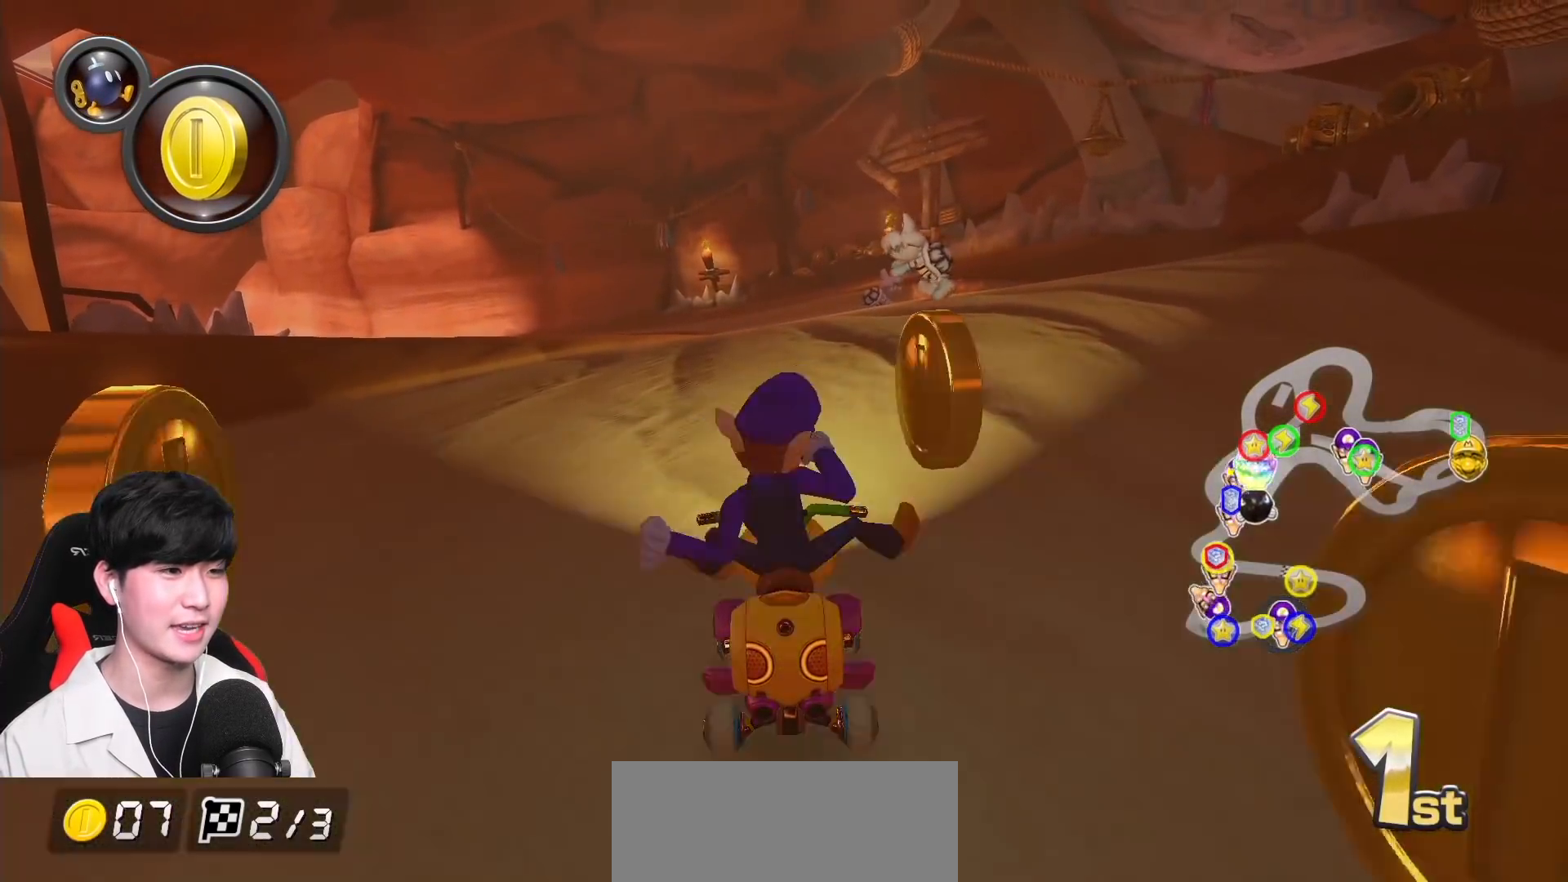
{"buttons": ["A"], "left_stick": "left", "events": [[283, "L1", "down"], [350, "left_stick", "up-left"], [400, "L1", "up"], [400, "left_stick", "left"]]}
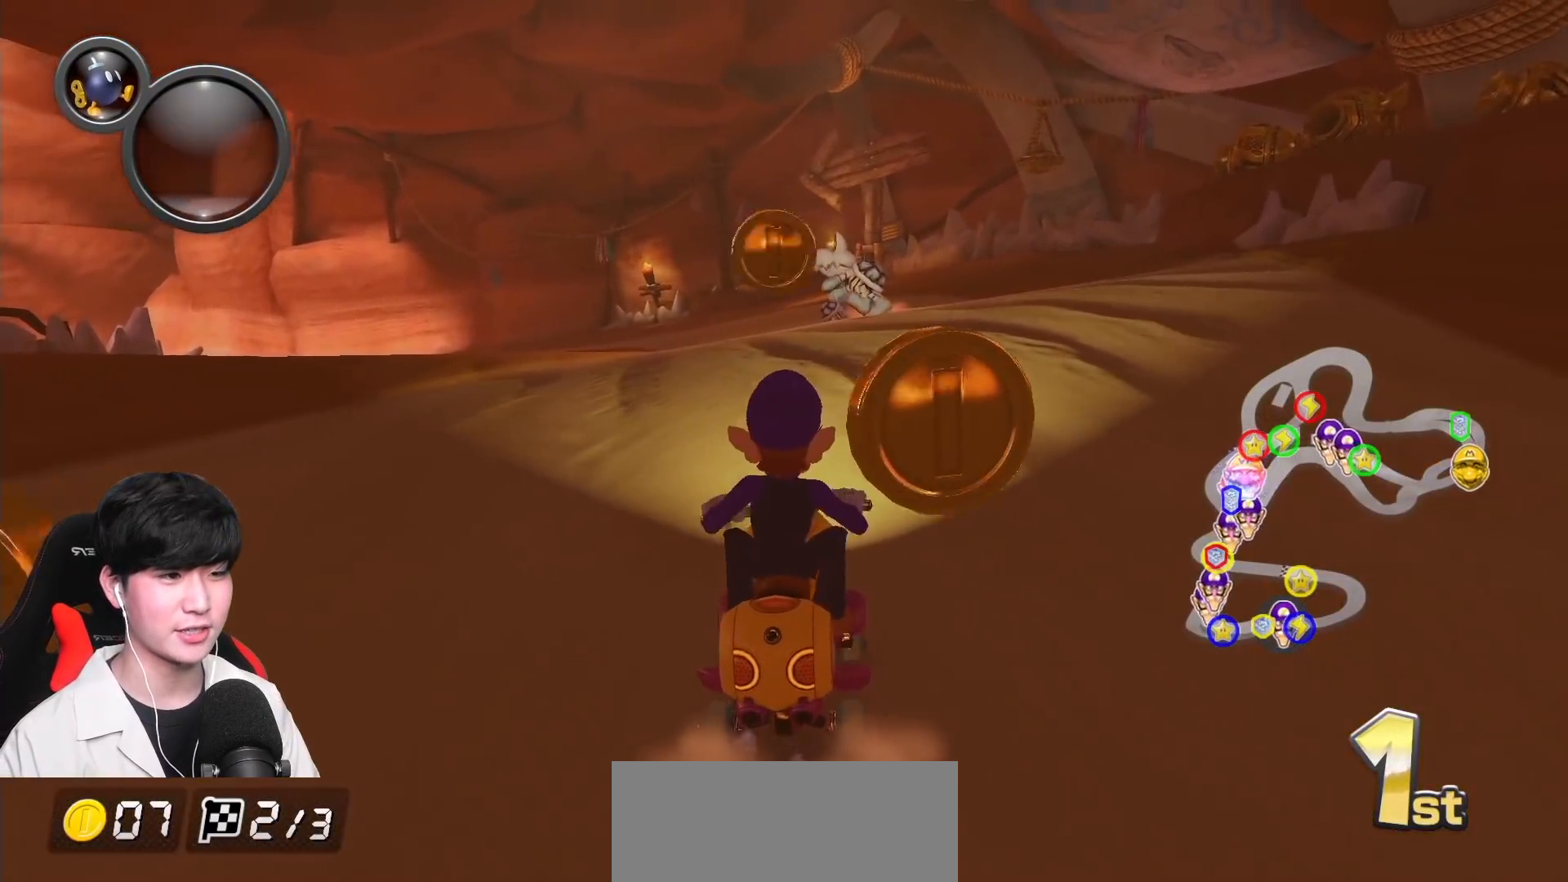
{"buttons": ["A", "R1"], "left_stick": "right", "events": [[117, "left_stick", "center"], [333, "R1", "down"], [417, "left_stick", "right"]]}
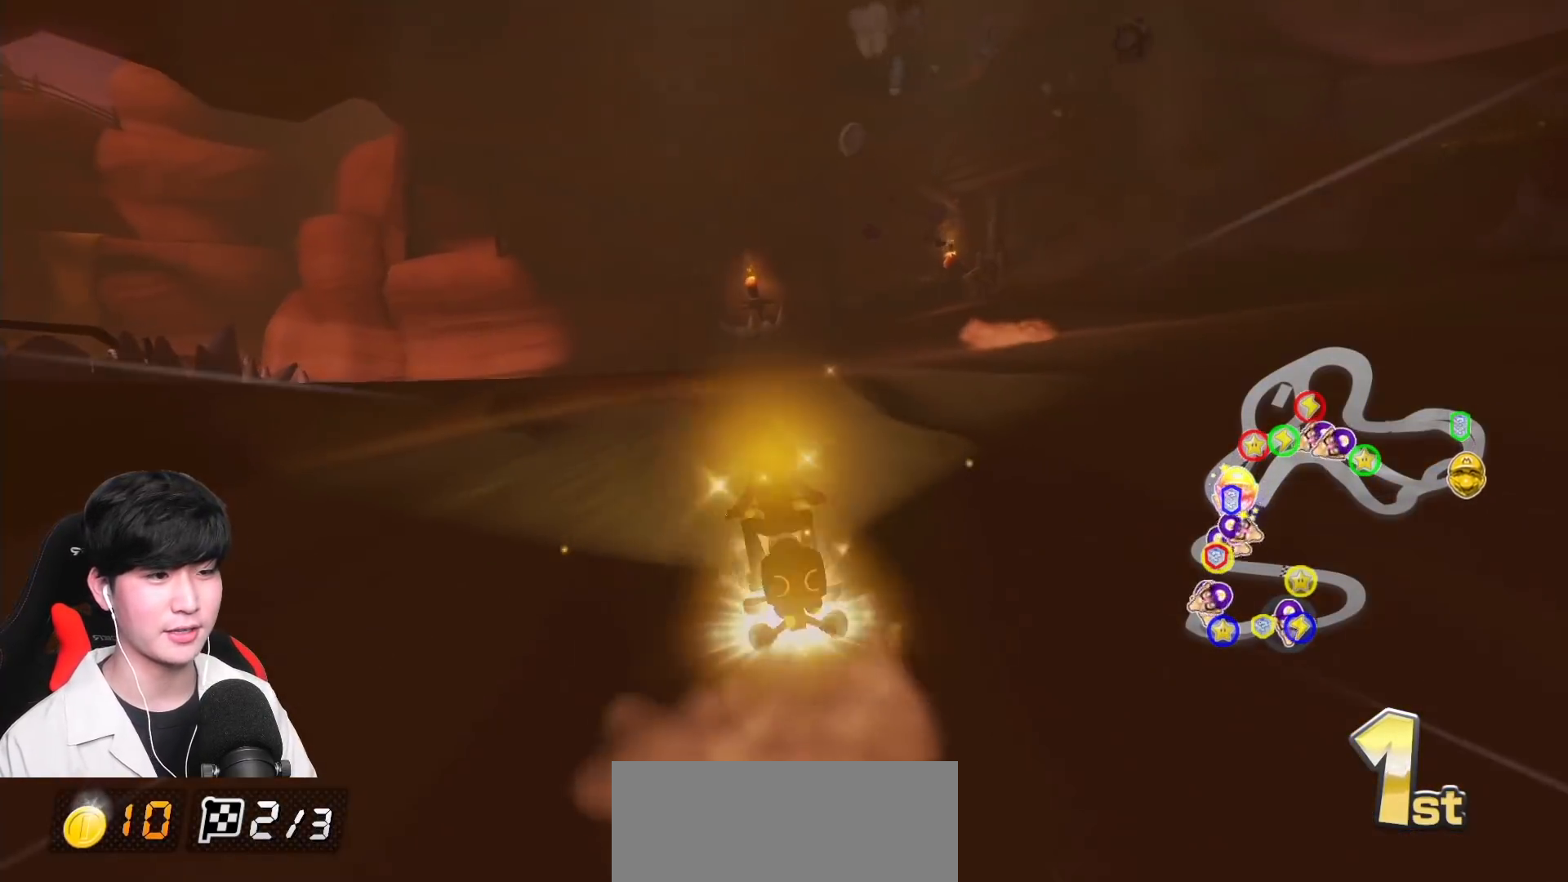
{"buttons": ["A", "R1"], "left_stick": "up-left", "events": [[67, "left_stick", "center"], [83, "R1", "up"], [183, "R1", "down"], [350, "left_stick", "up-left"]]}
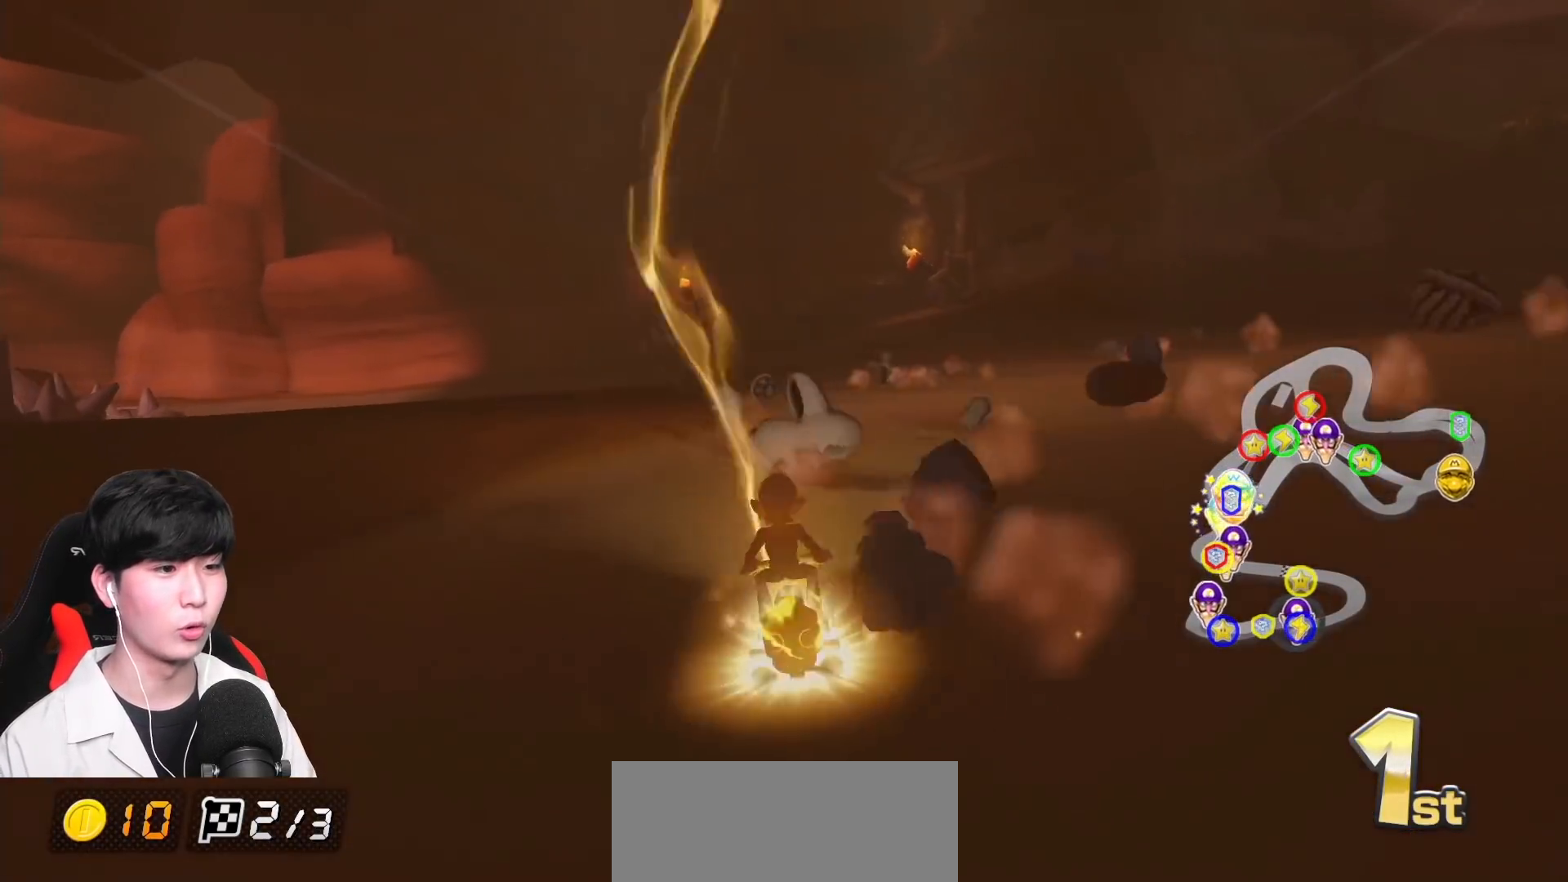
{"buttons": ["A", "R1"], "left_stick": "right", "events": [[367, "left_stick", "right"]]}
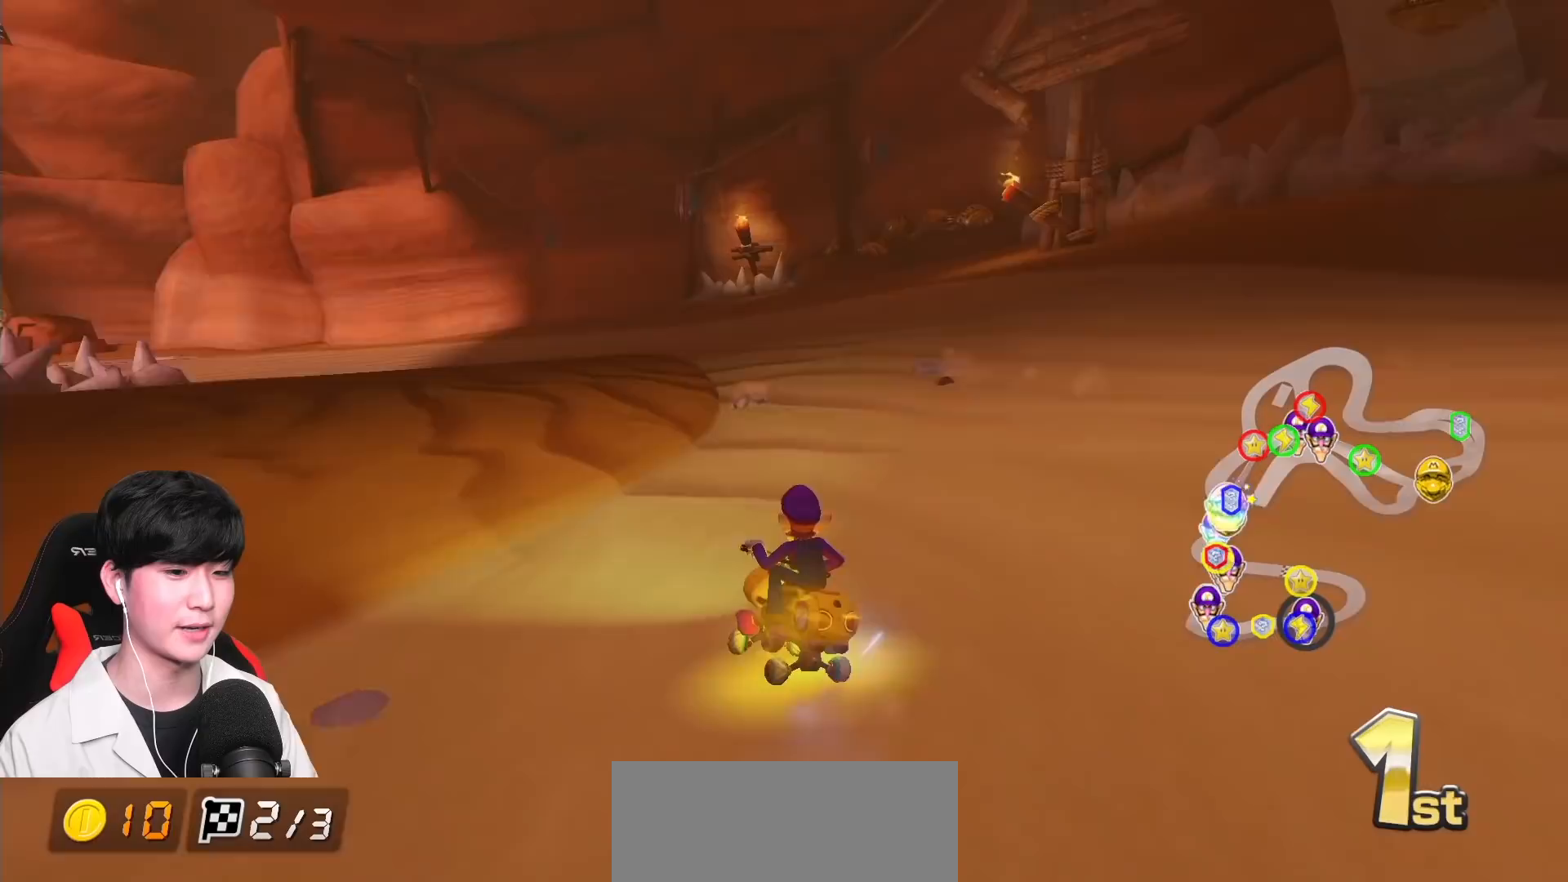
{"buttons": ["A", "R1"], "left_stick": "right", "events": [[50, "left_stick", "up-left"], [367, "left_stick", "right"]]}
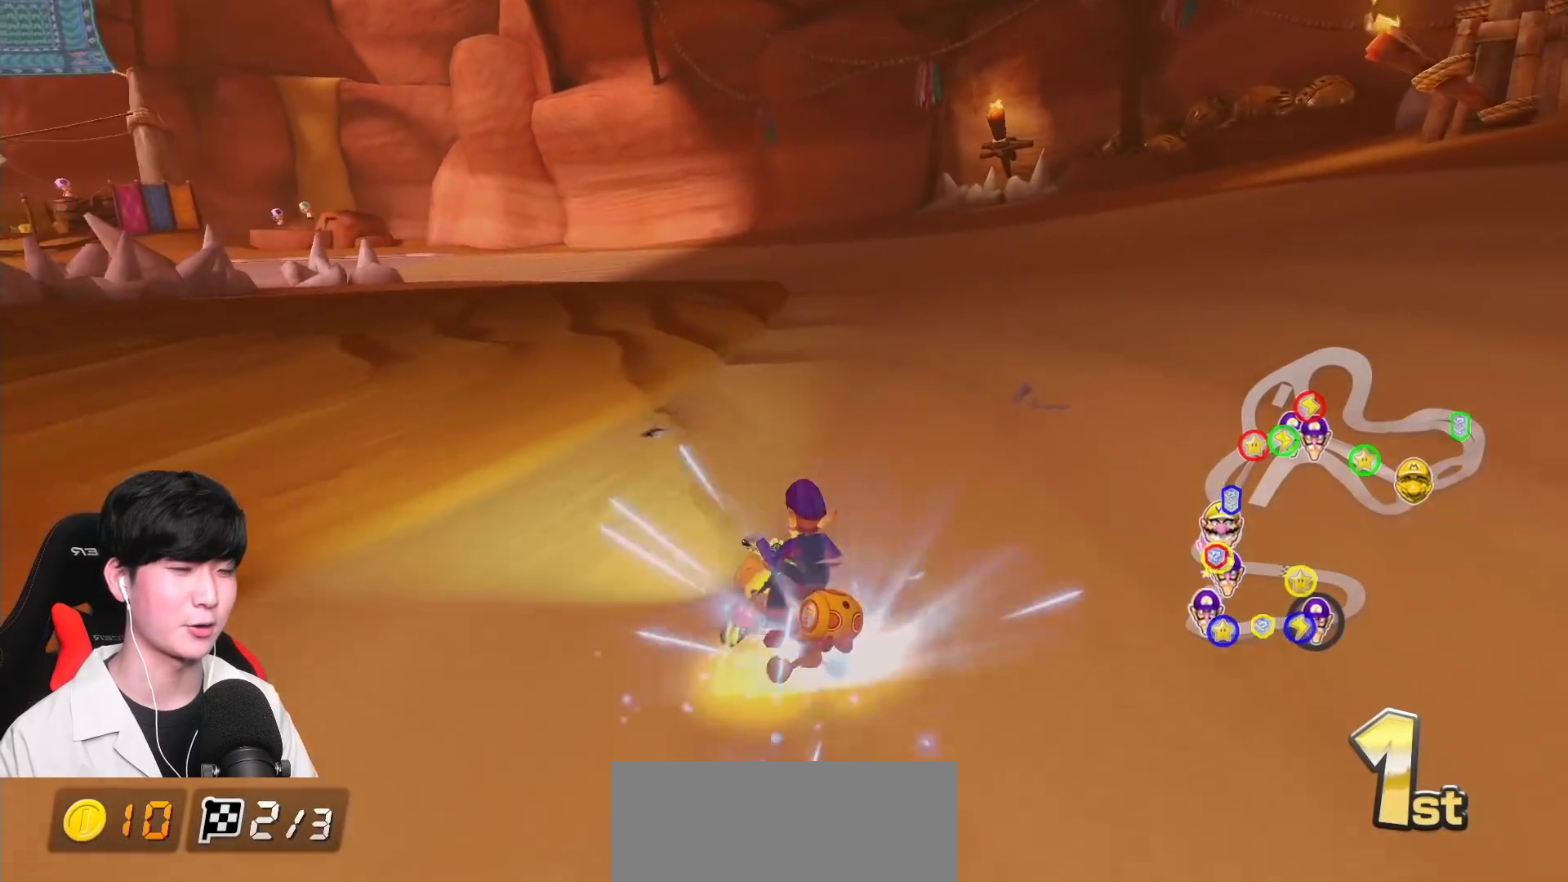
{"buttons": ["A", "R1"], "left_stick": "center", "events": [[383, "R1", "up"], [450, "left_stick", "center"], [467, "R1", "down"]]}
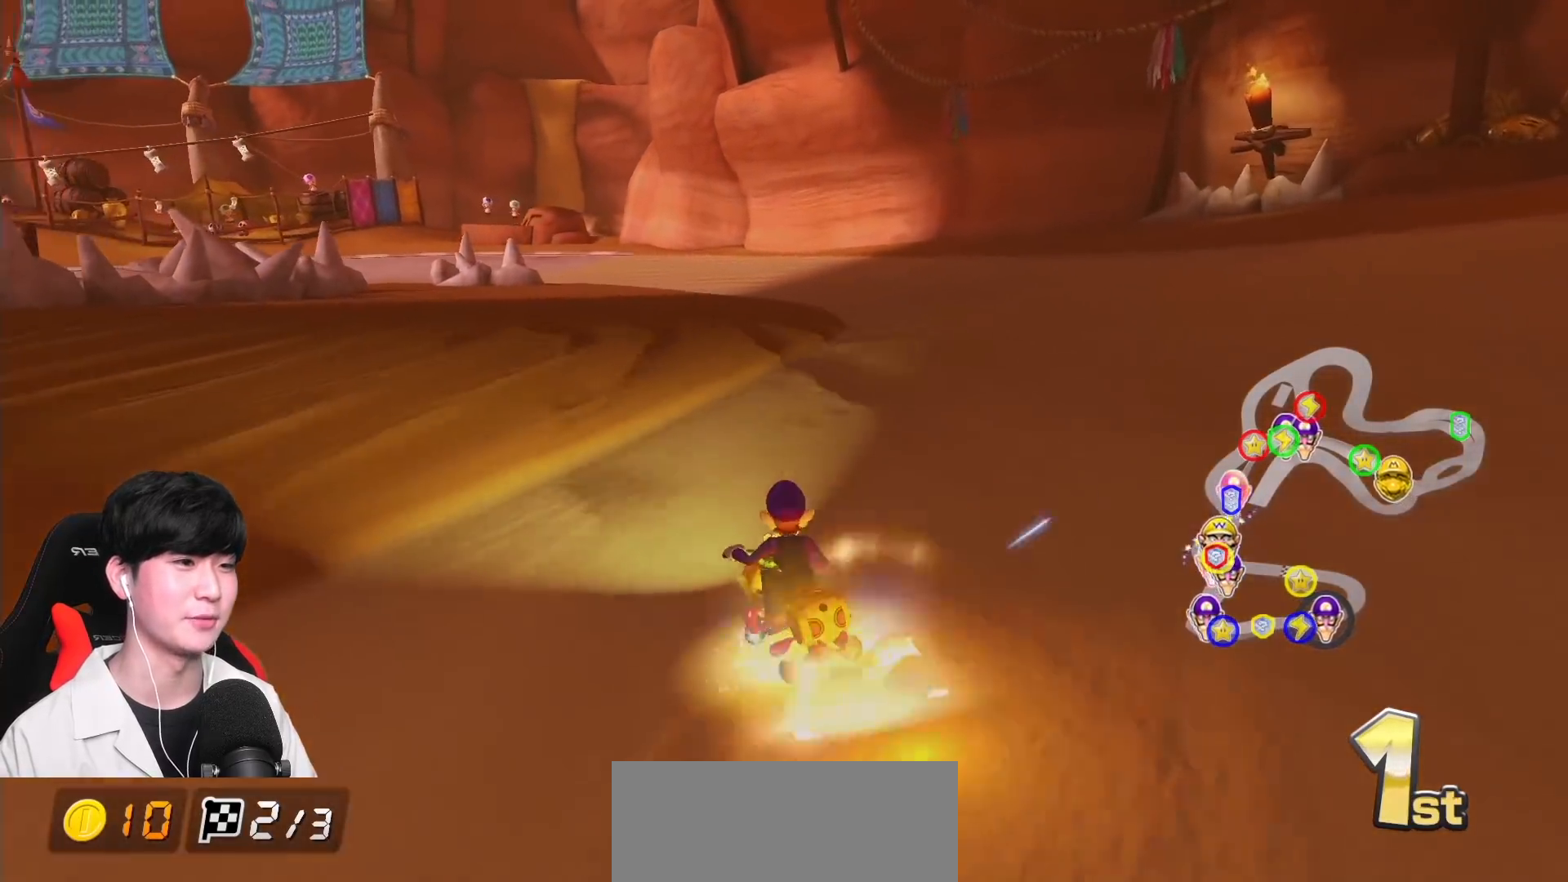
{"buttons": ["A", "R1"], "left_stick": "up-left", "events": [[33, "left_stick", "up-left"], [250, "left_stick", "right"], [383, "left_stick", "up-left"]]}
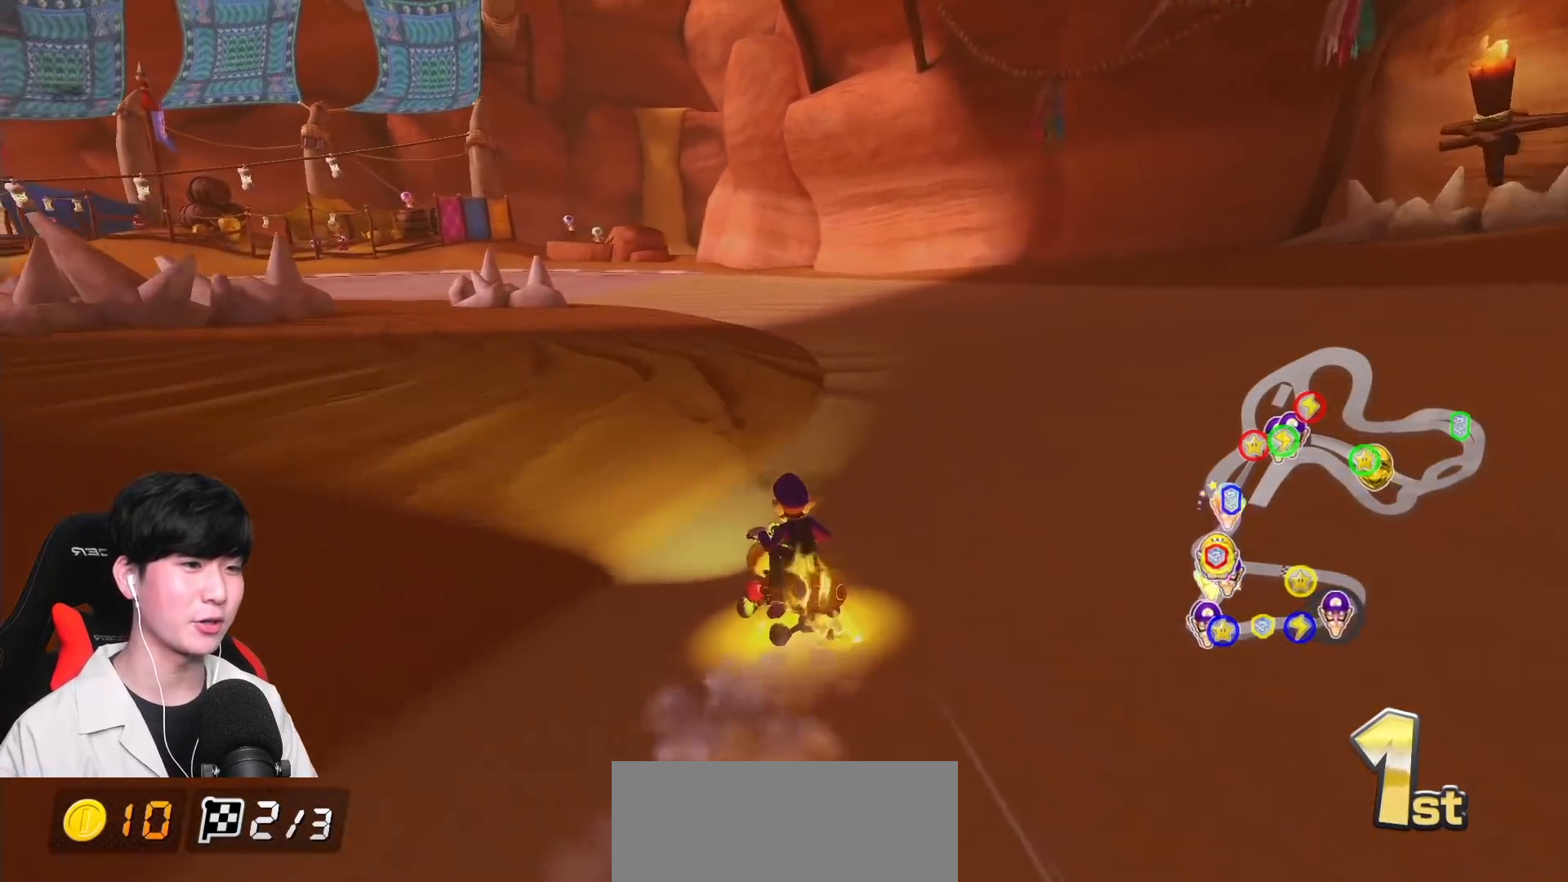
{"buttons": ["A", "R1"], "left_stick": "up-left", "events": []}
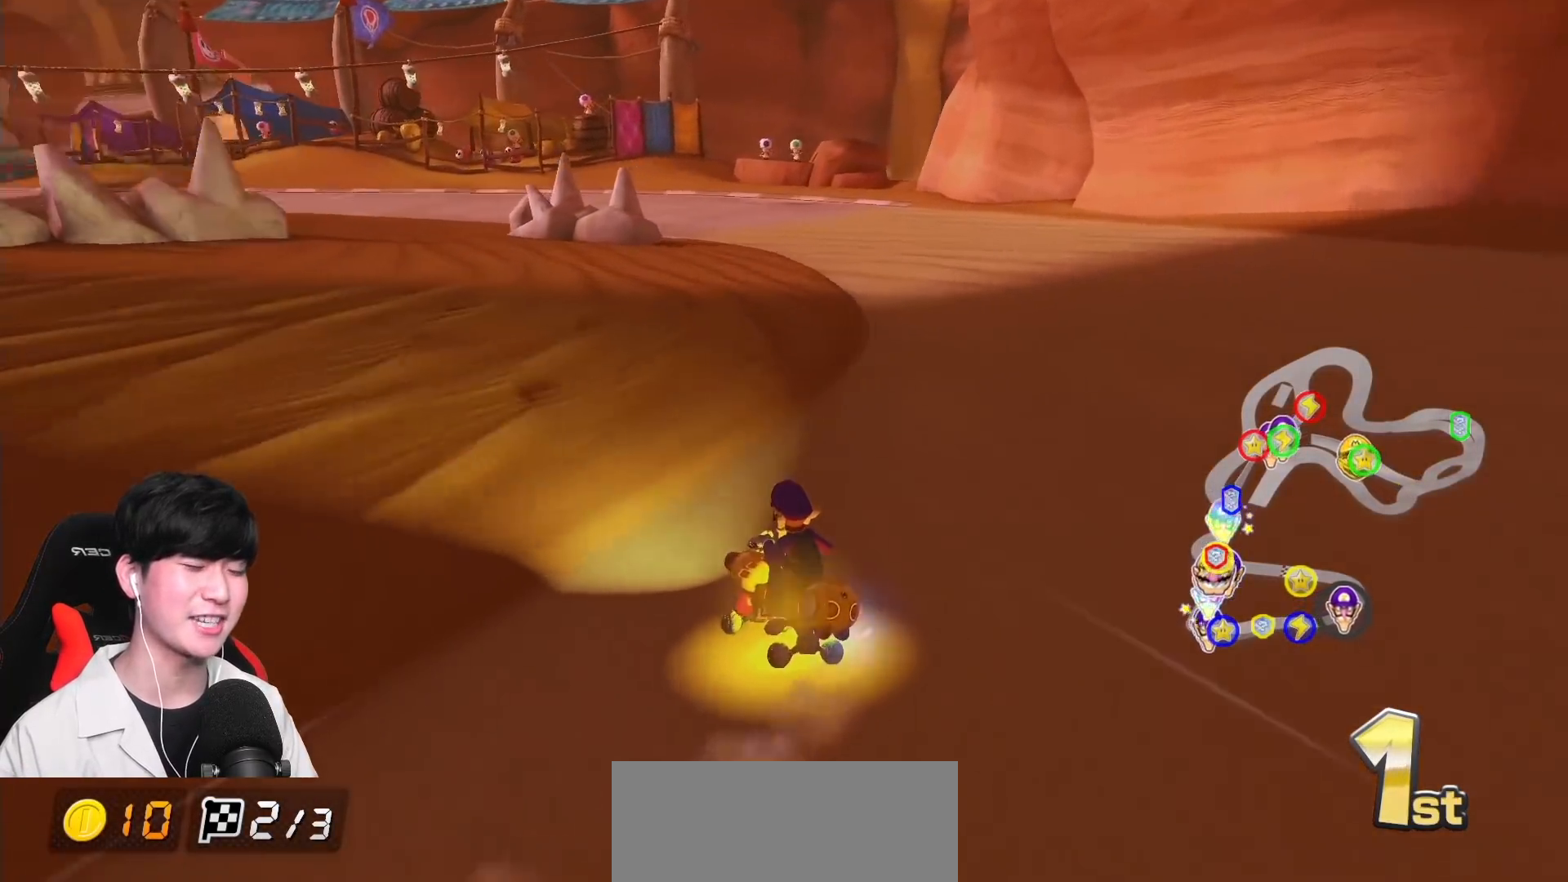
{"buttons": ["A", "R1"], "left_stick": "right", "events": [[17, "left_stick", "right"]]}
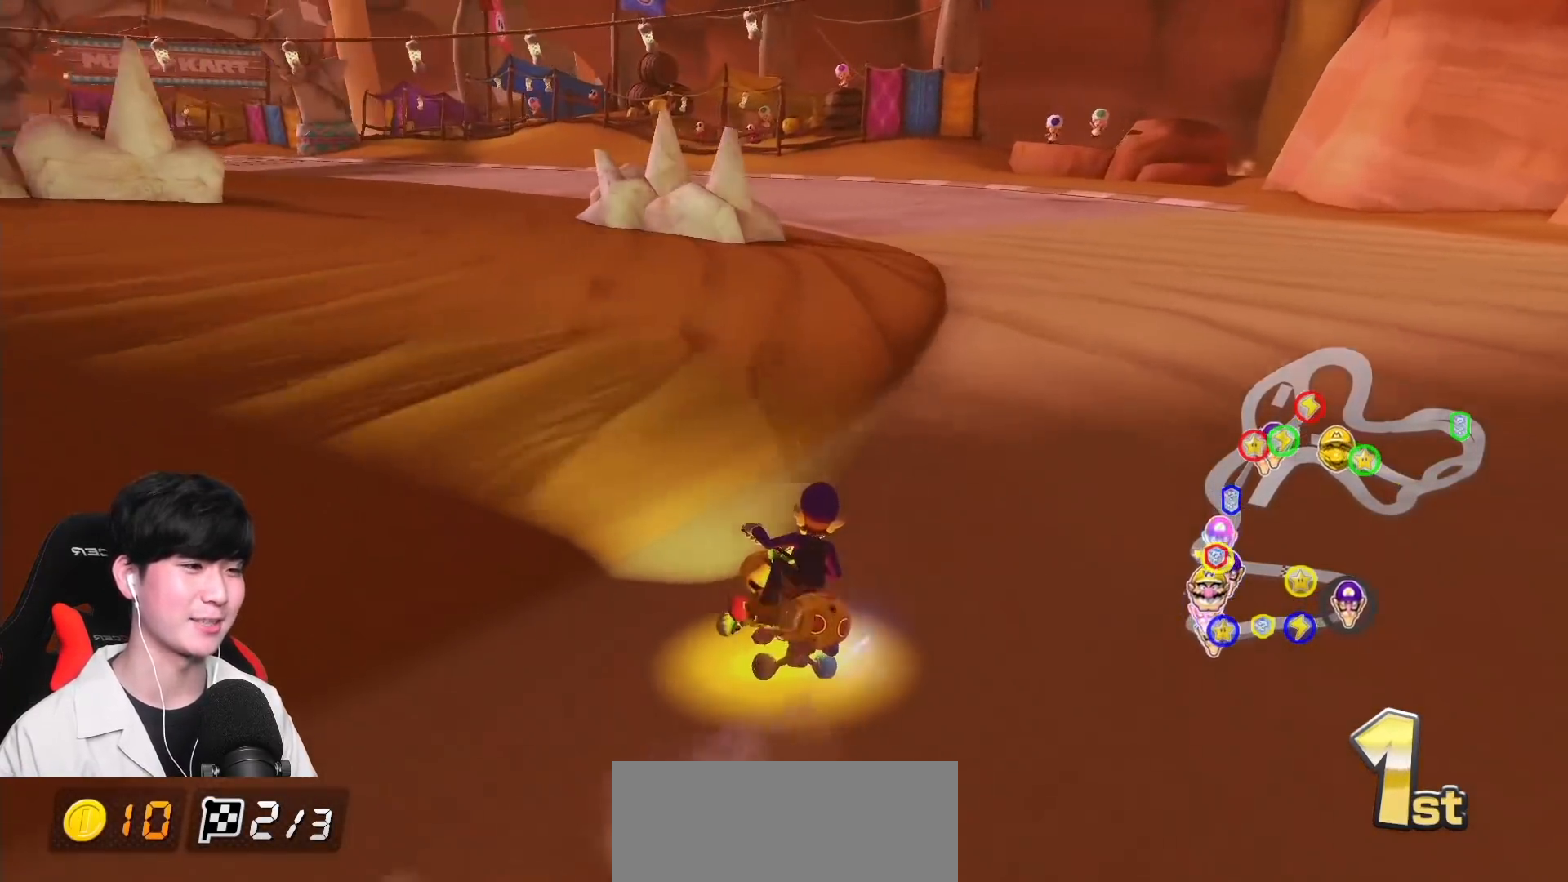
{"buttons": ["A", "R1"], "left_stick": "up-left", "events": [[217, "left_stick", "up-left"], [367, "left_stick", "right"], [500, "left_stick", "up-left"]]}
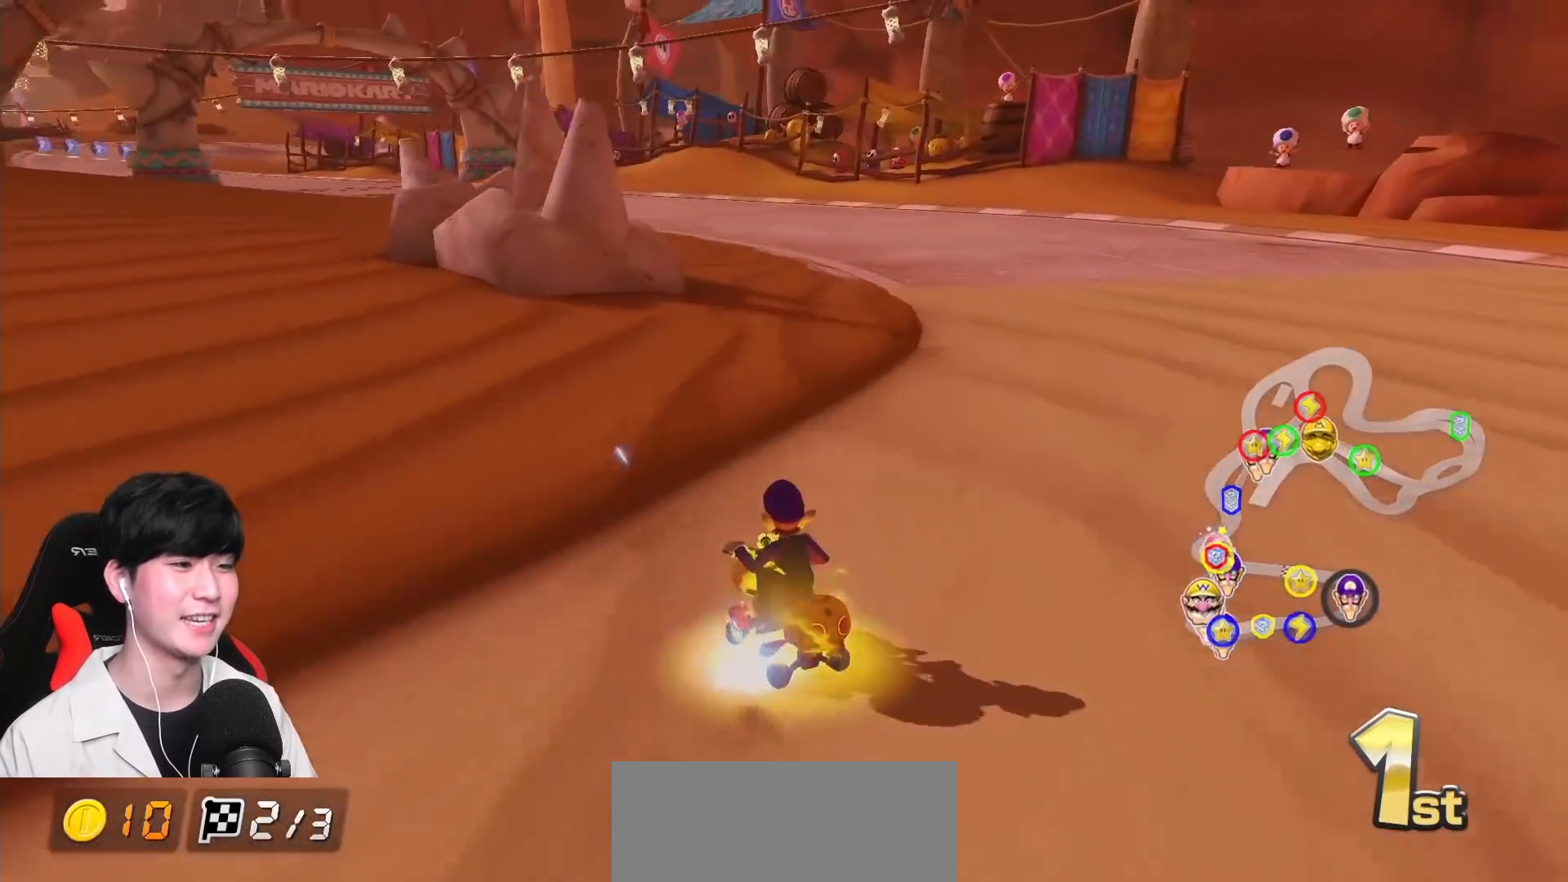
{"buttons": ["A", "R1"], "left_stick": "right", "events": [[417, "left_stick", "right"]]}
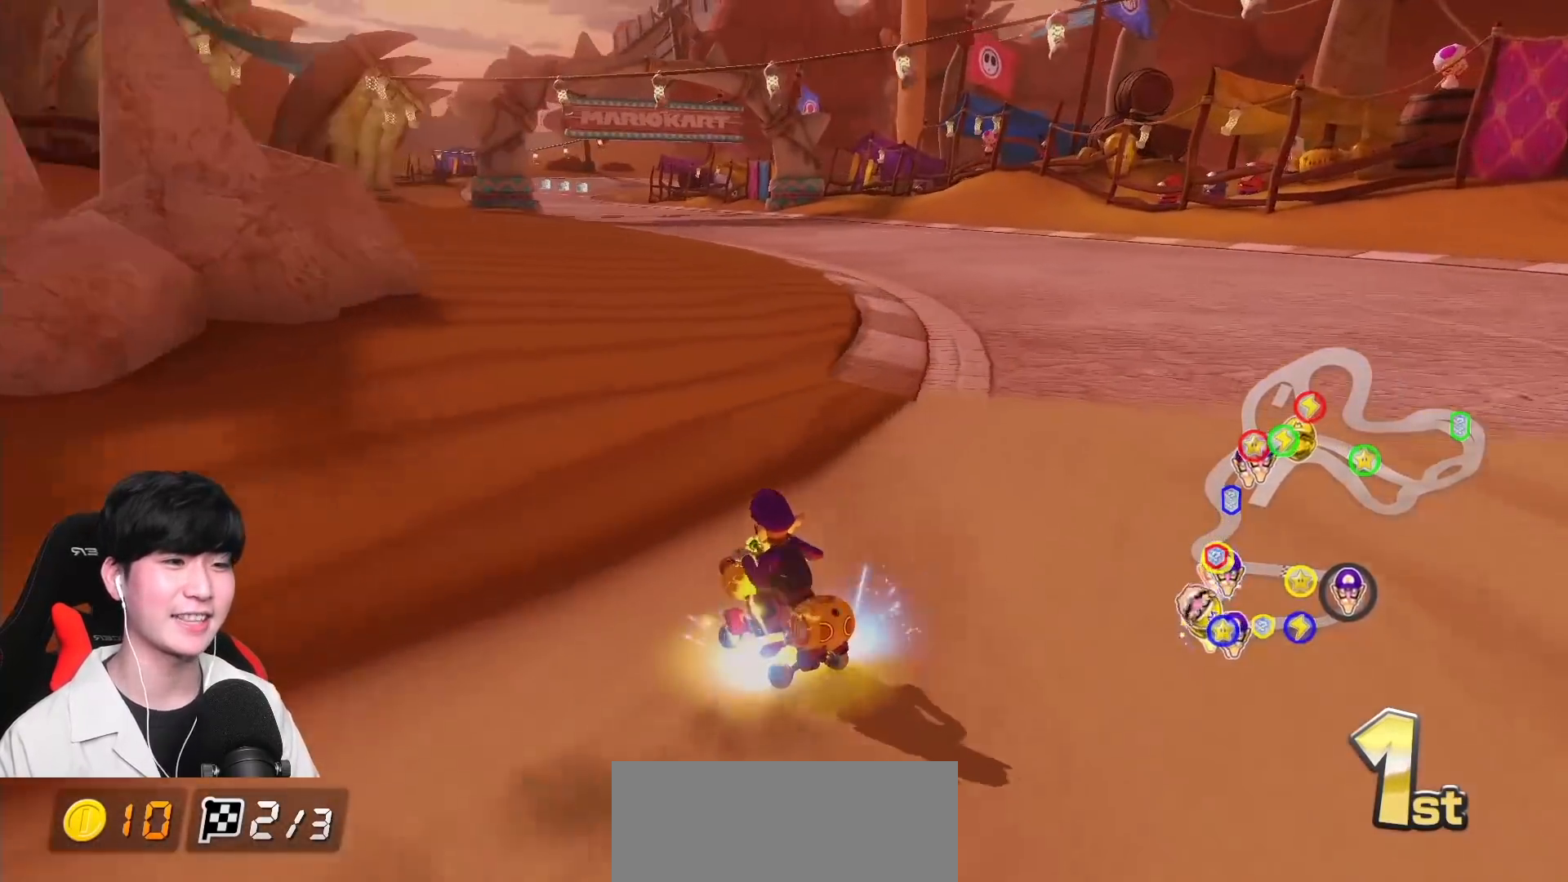
{"buttons": ["A", "R1"], "left_stick": "right", "events": []}
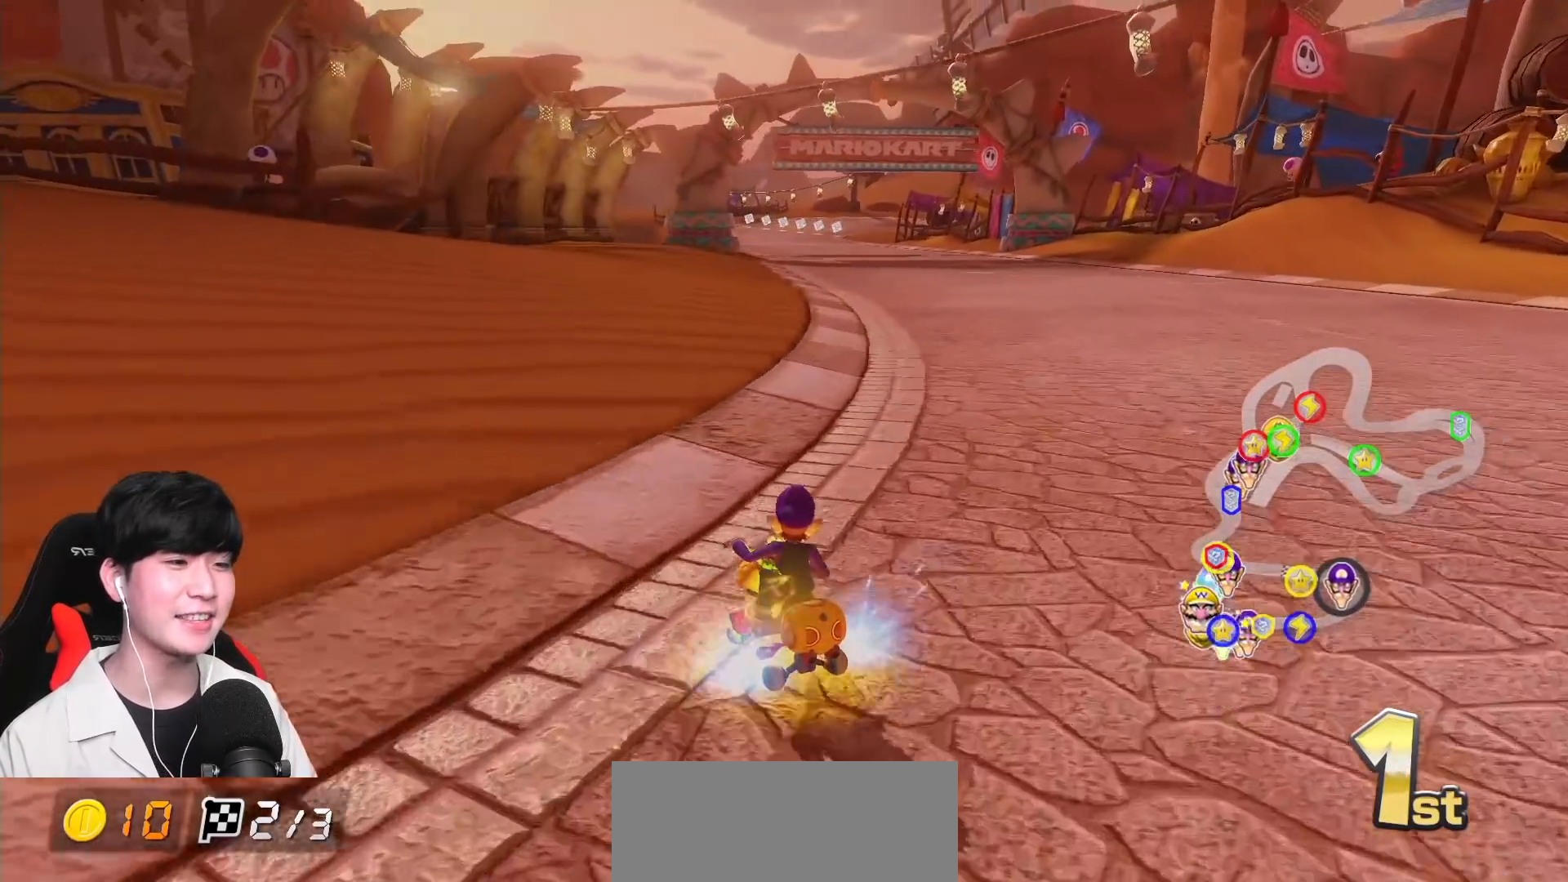
{"buttons": ["A", "R1"], "left_stick": "right", "events": []}
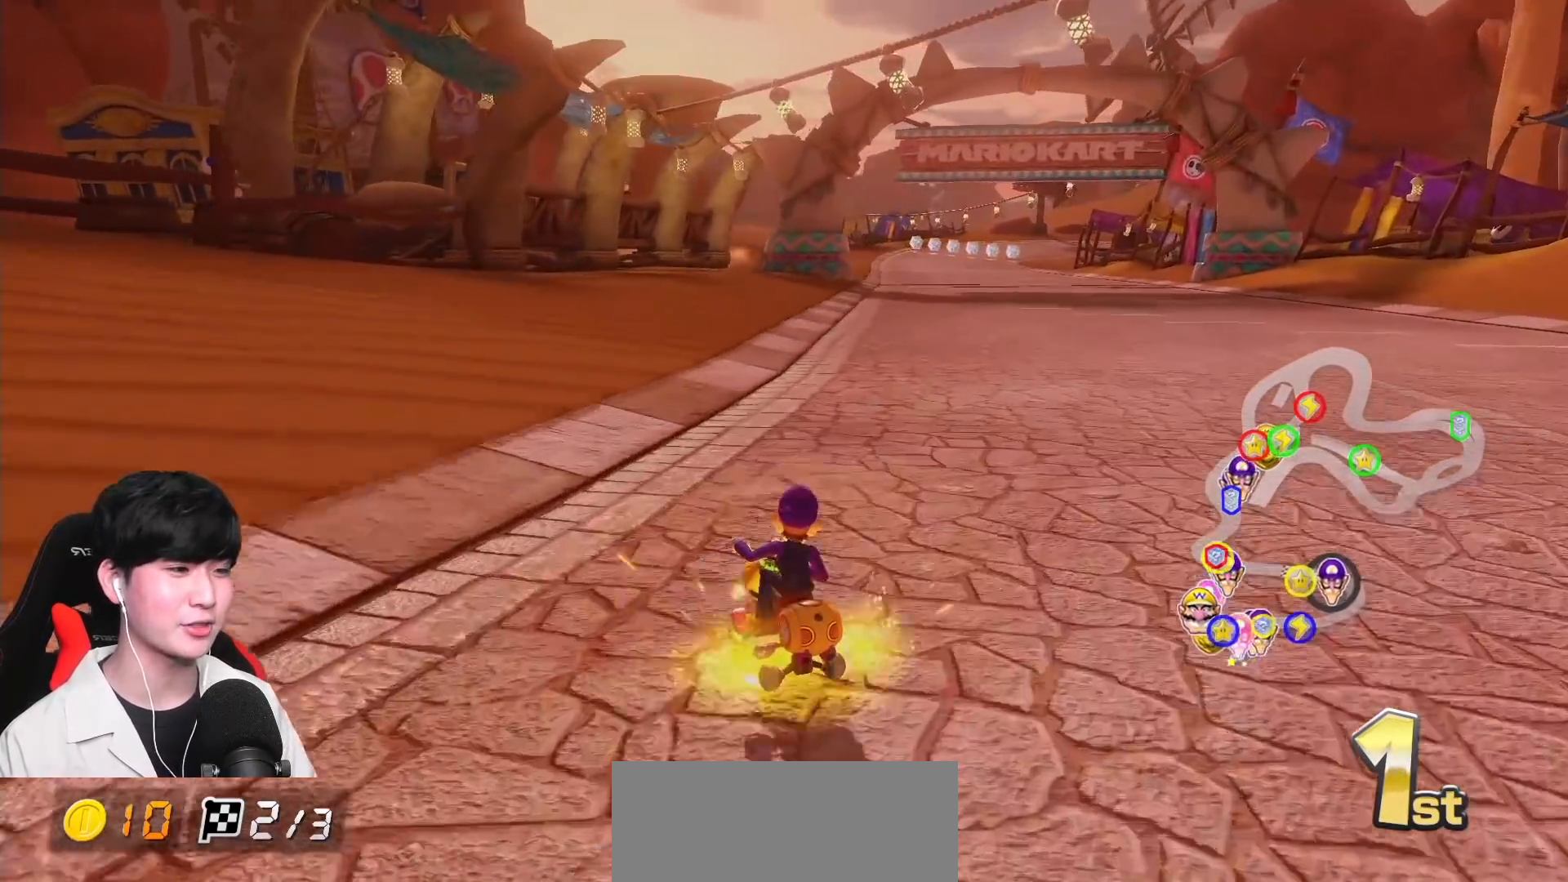
{"buttons": ["A", "R1"], "left_stick": "right", "events": [[67, "R1", "up"], [133, "R1", "down"], [267, "R1", "up"], [400, "R1", "down"]]}
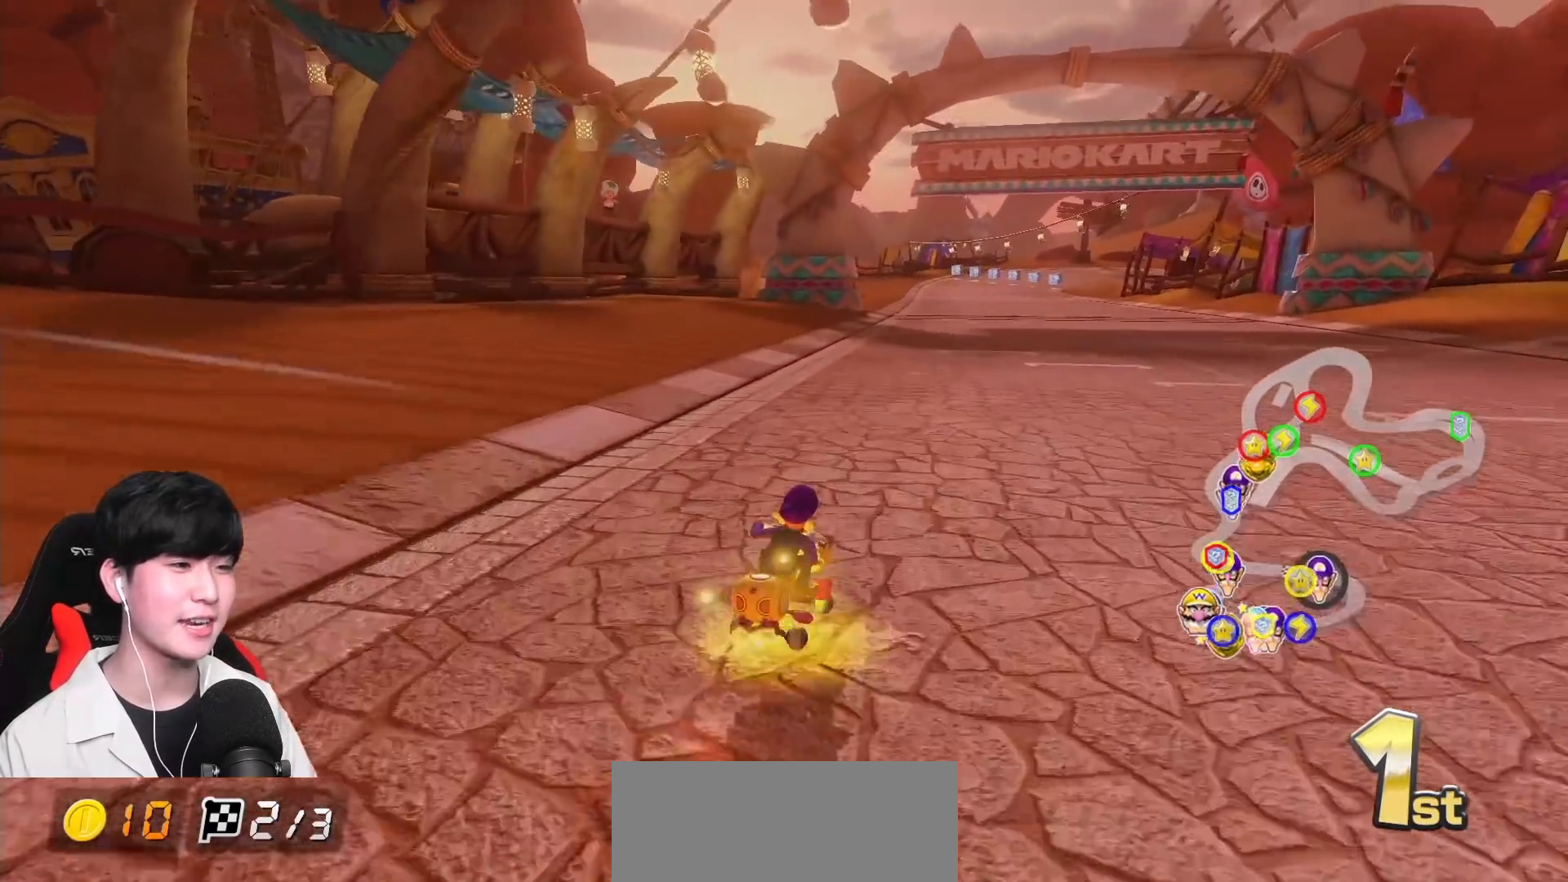
{"buttons": ["A", "R1"], "left_stick": "up-left", "events": [[50, "R1", "up"], [67, "left_stick", "center"], [200, "R1", "down"], [367, "left_stick", "up-left"]]}
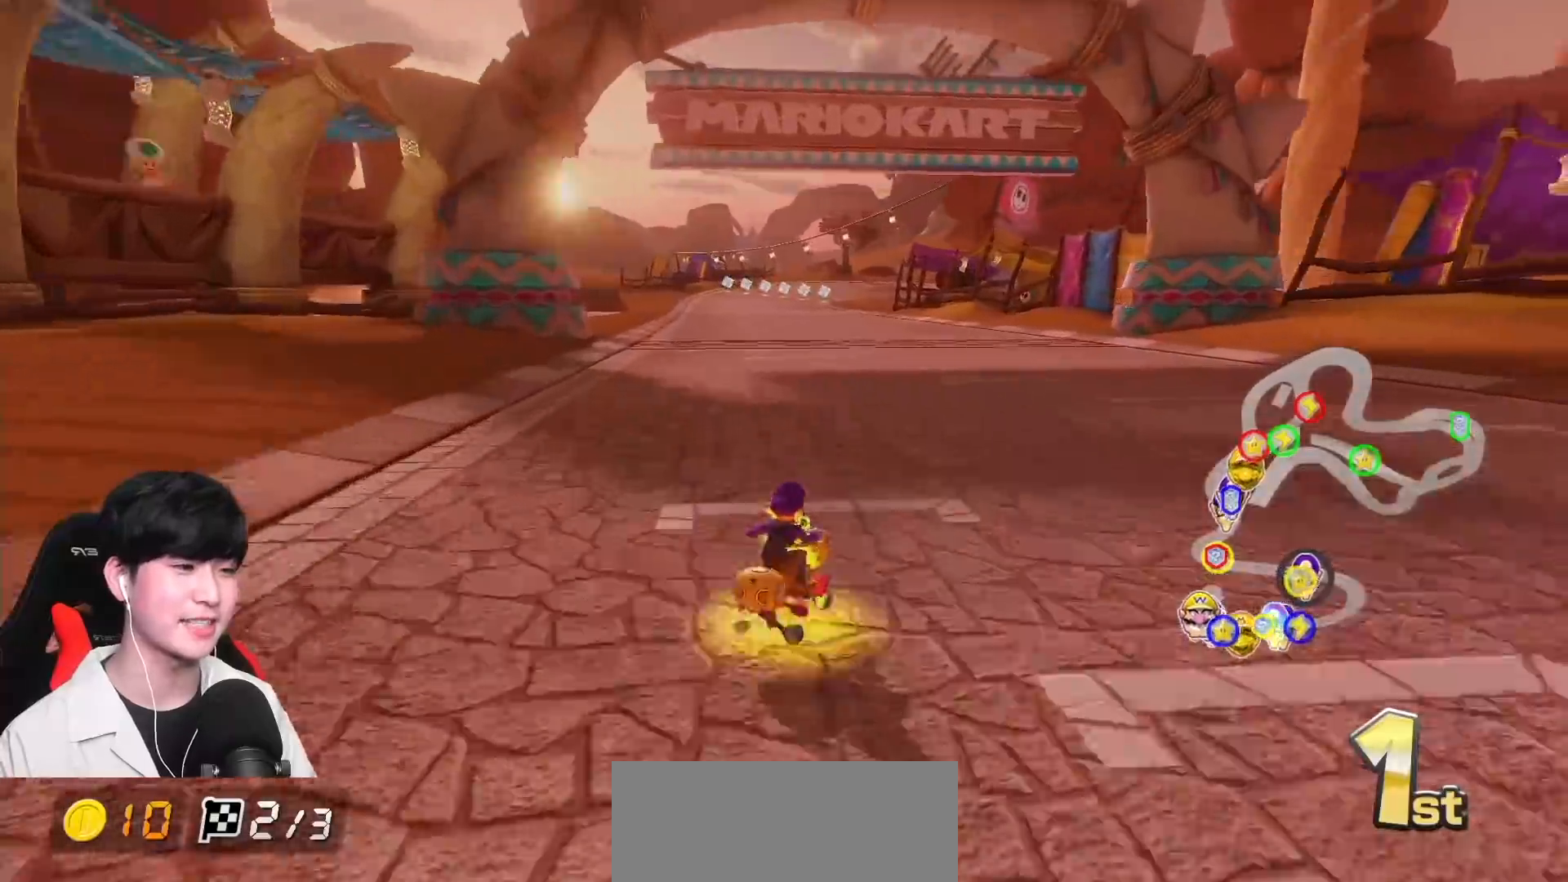
{"buttons": ["A", "R1"], "left_stick": "up-left", "events": []}
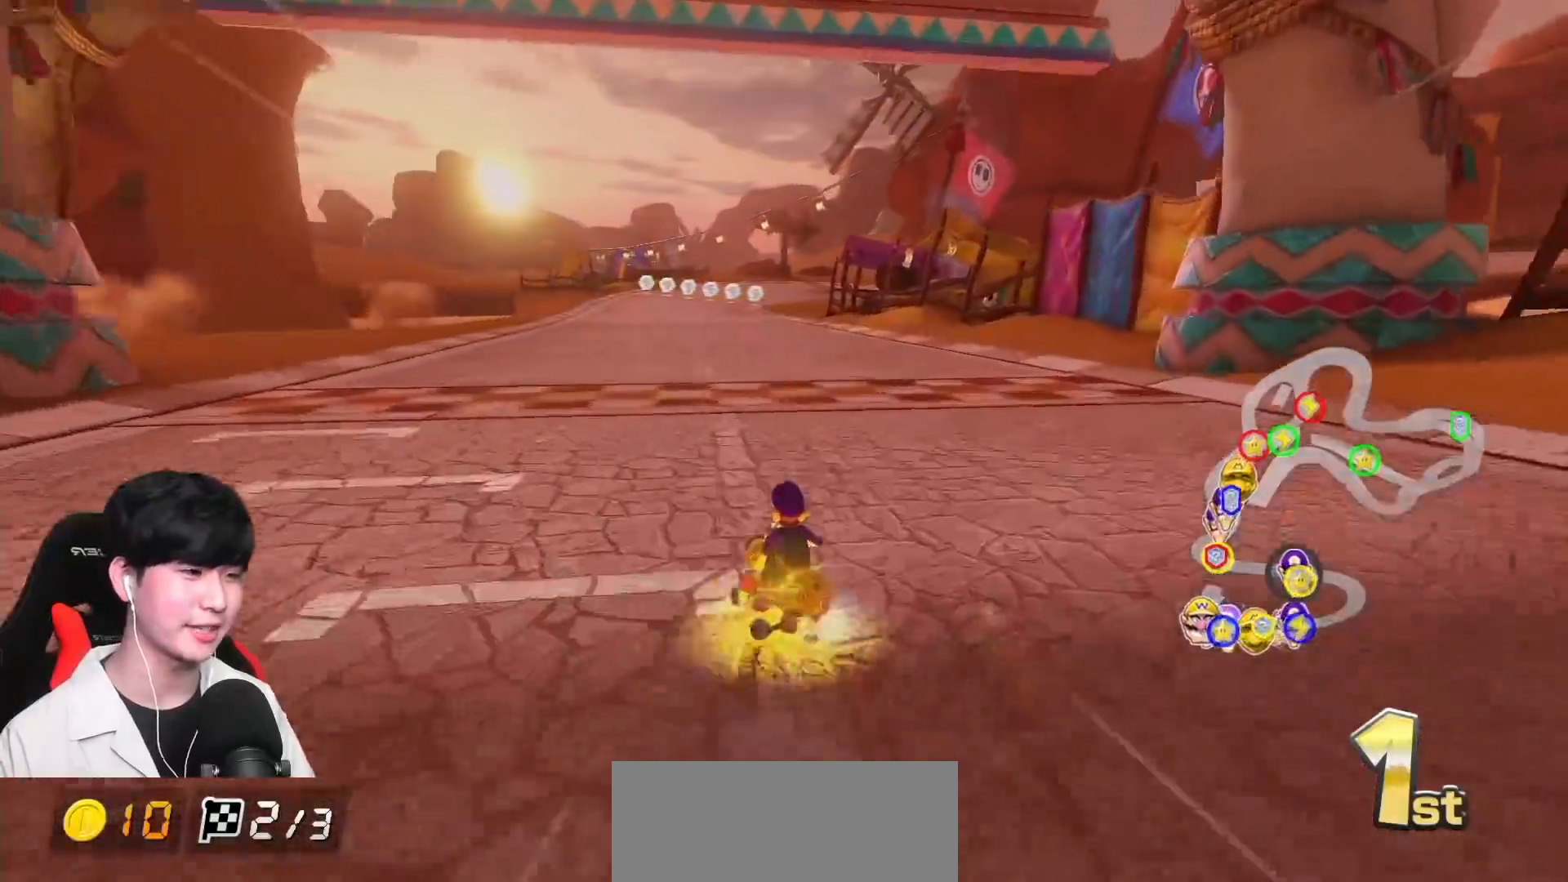
{"buttons": ["A", "R1"], "left_stick": "up-left", "events": [[133, "left_stick", "right"], [467, "left_stick", "up-left"]]}